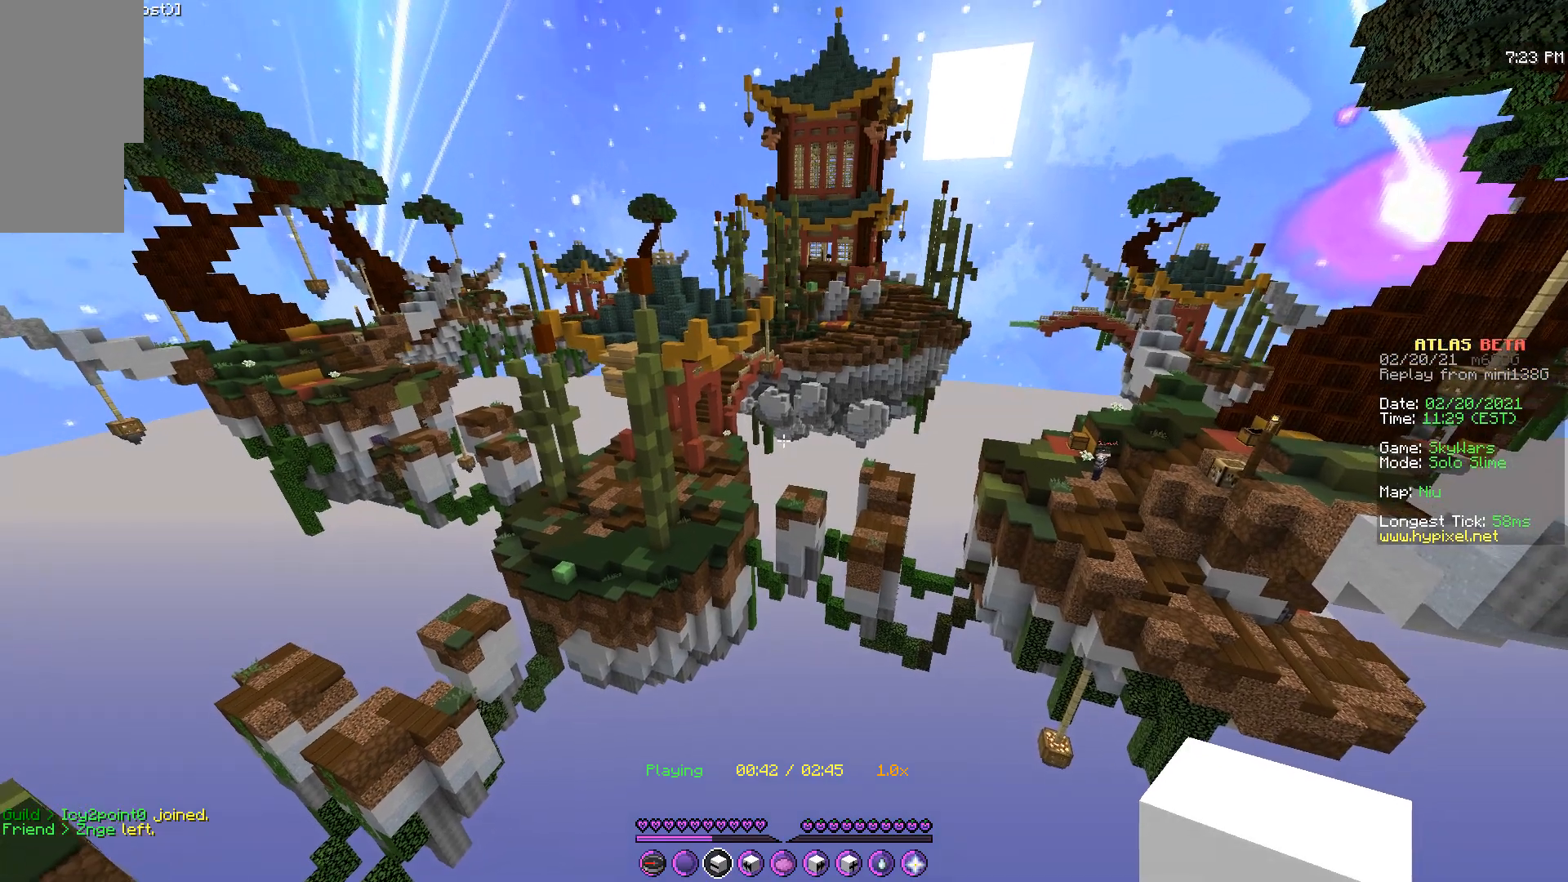
Gameplay with keyboard and mouse; each line is a JSON object with the keys and mouse buttons held at the frame after it. "events" lists presses ("down") and releases ("up") of "d", "q", "s", "z", "mouse_left" and "mouse_right" between this image and that frame as [ms after this image, input, new state], when the widget could be followed in between. "mouse_left", "mouse_right" = the "left", "right" buttons of the "mouse" list. No other keys are recorded. Fast repeated clicks can show as one long hold. Mouse movement is not recorded.
{"keys": ["d", "z"], "mouse": [], "events": [[116, "z", "down"], [233, "d", "down"]]}
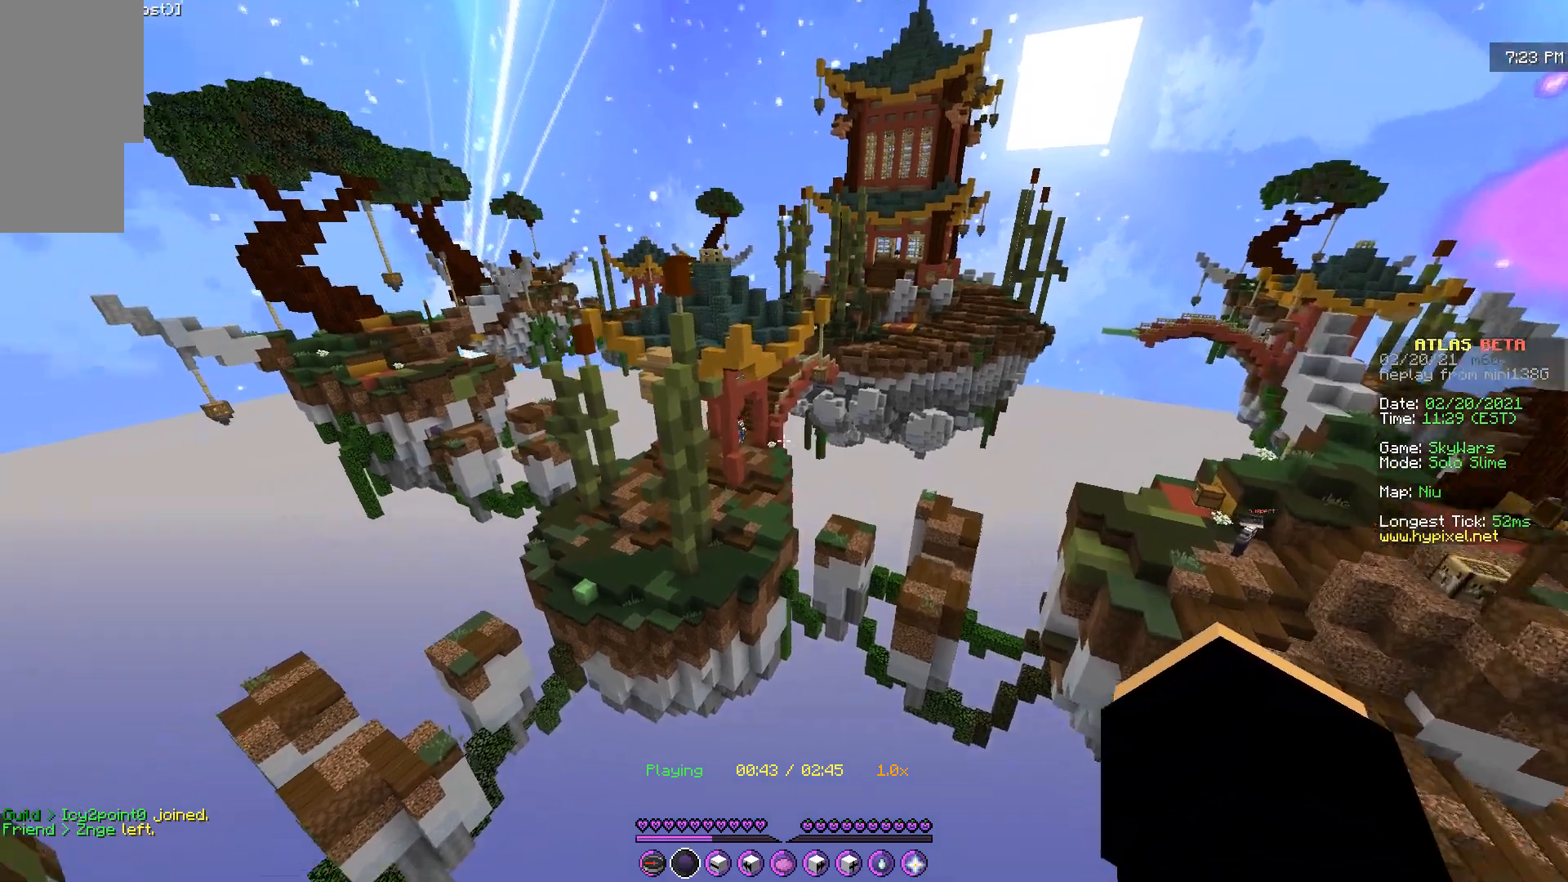
{"keys": ["d"], "mouse": [], "events": [[150, "d", "up"], [250, "z", "up"], [400, "d", "down"]]}
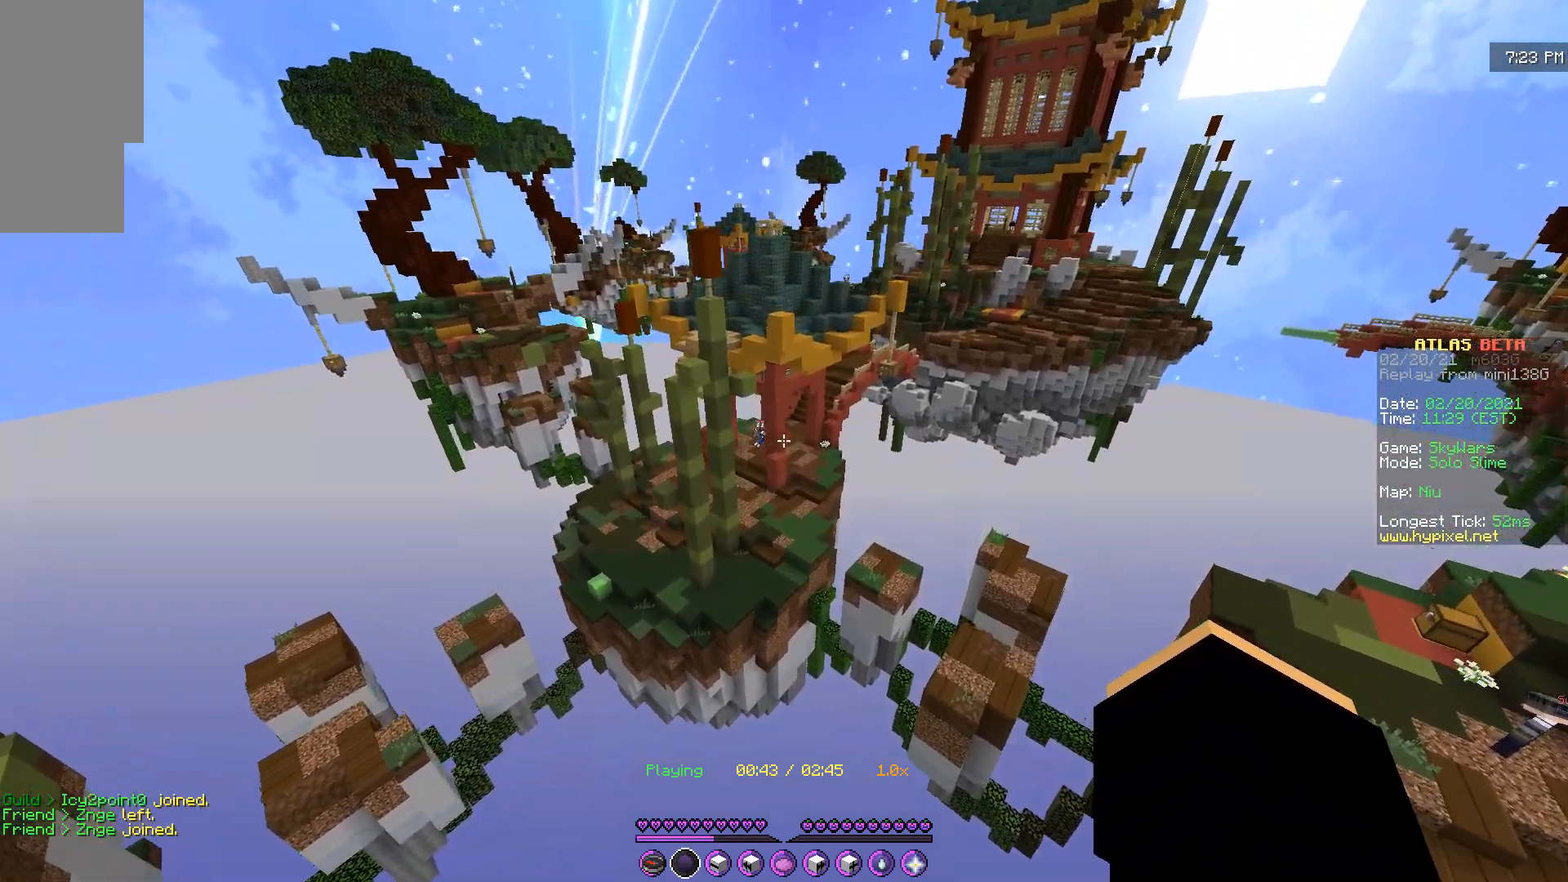
{"keys": [], "mouse": [], "events": [[166, "d", "up"]]}
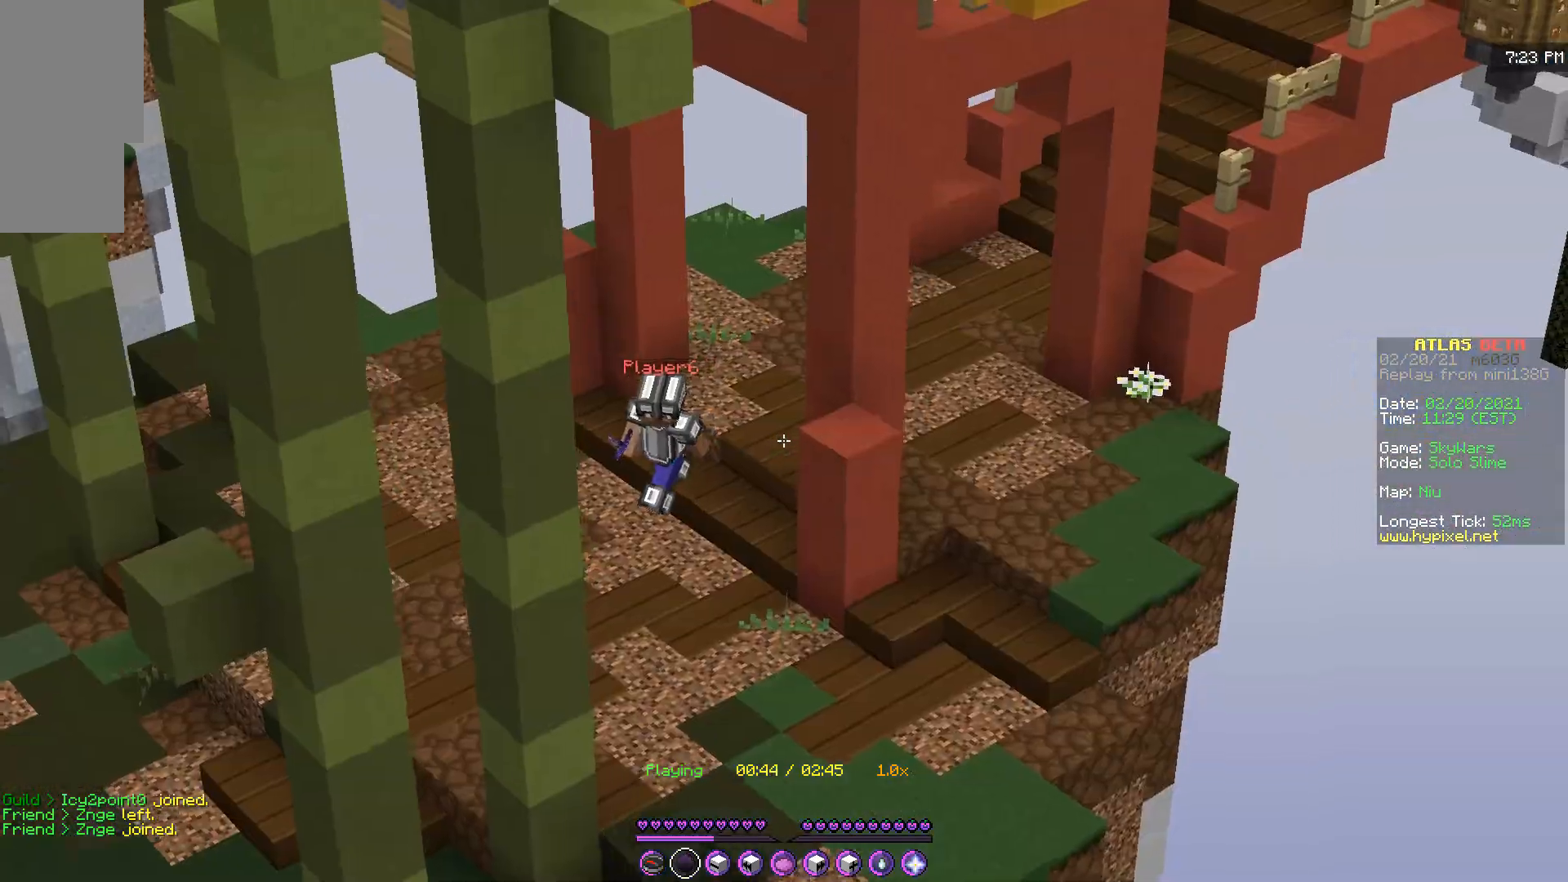
{"keys": [], "mouse": [], "events": []}
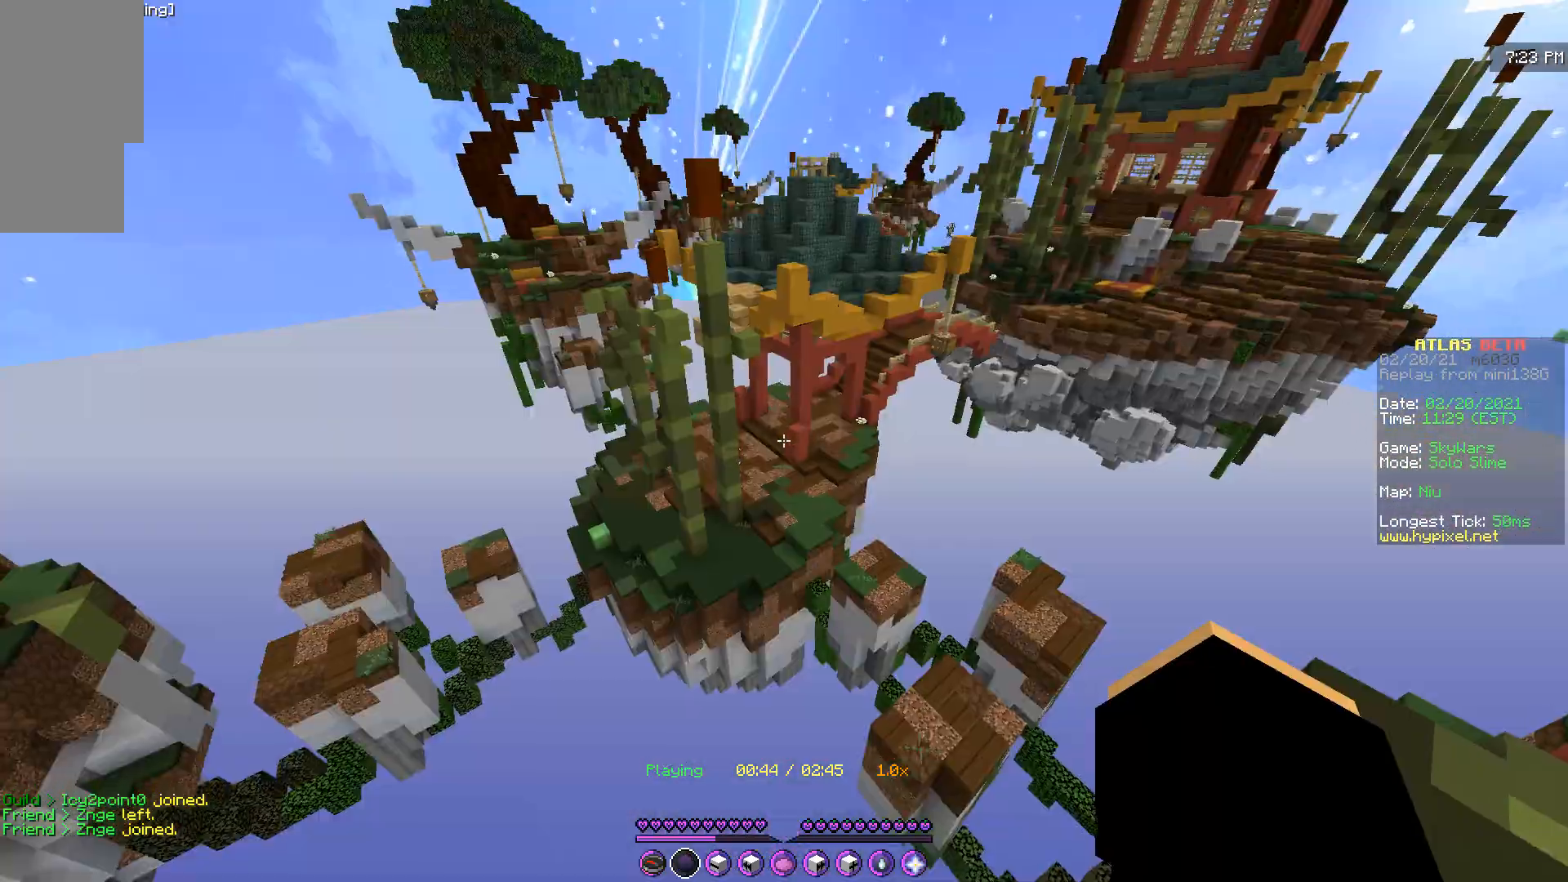
{"keys": ["q", "z"], "mouse": [], "events": [[250, "q", "down"], [333, "z", "down"]]}
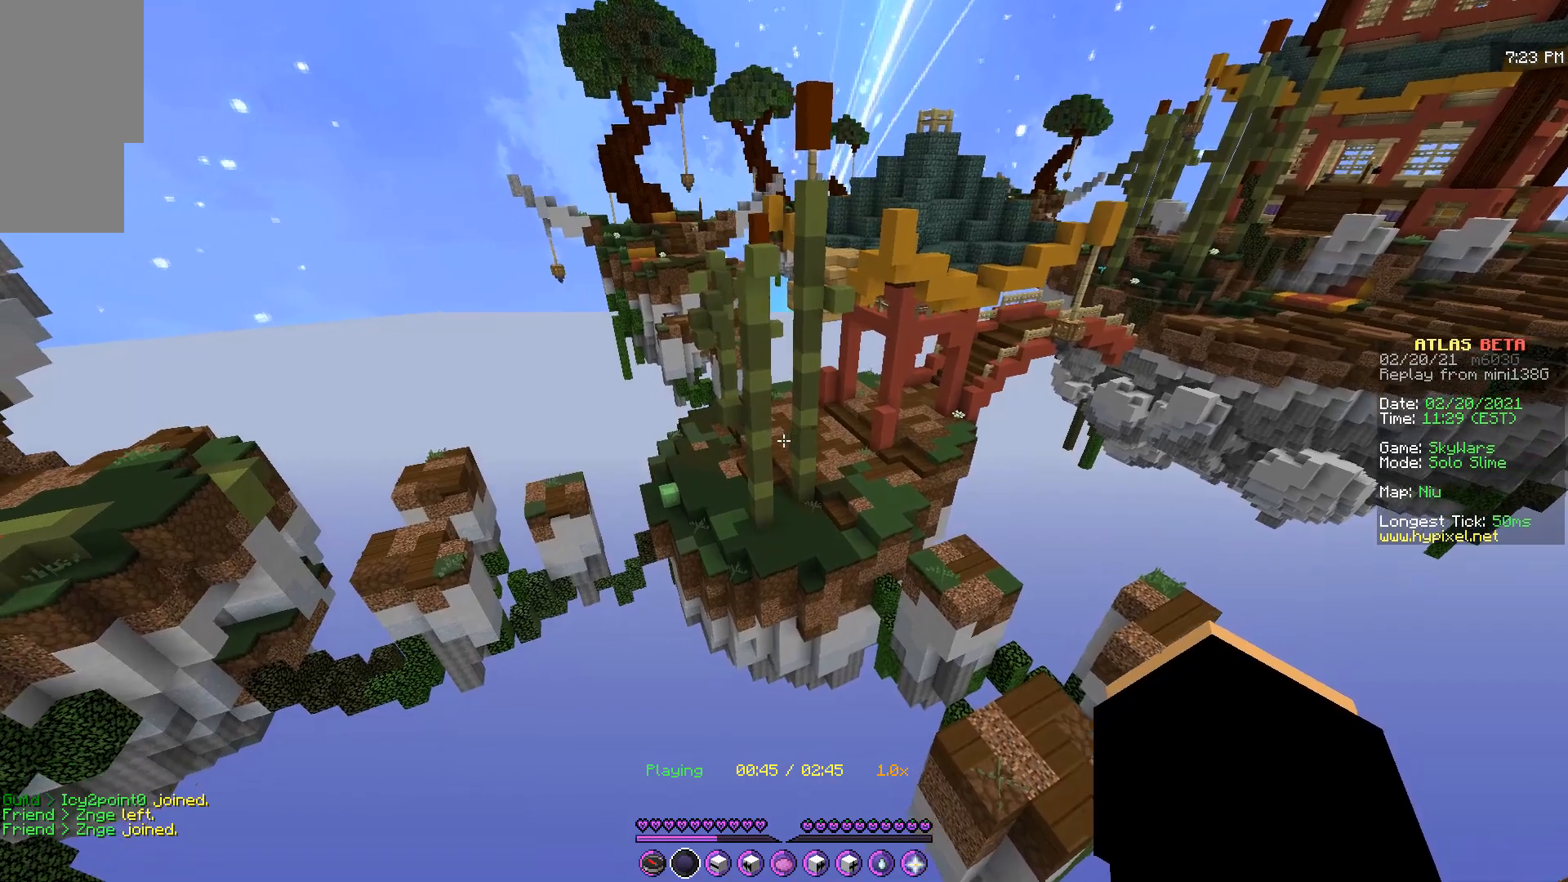
{"keys": ["d"], "mouse": [], "events": [[83, "z", "up"], [367, "q", "up"], [434, "d", "down"]]}
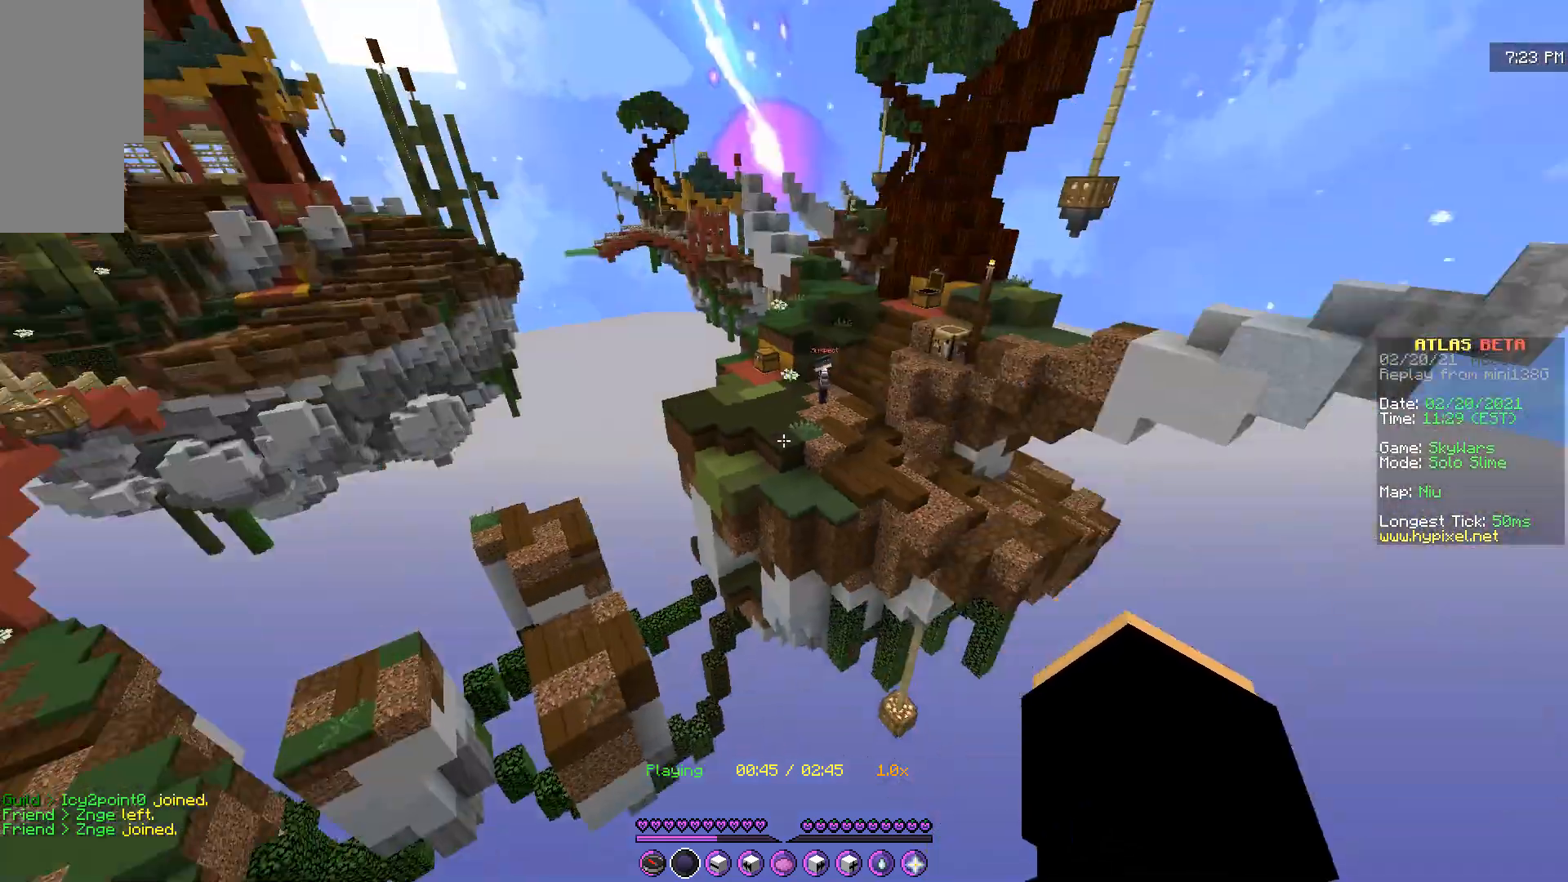
{"keys": ["z"], "mouse": [], "events": [[16, "z", "down"], [150, "d", "up"]]}
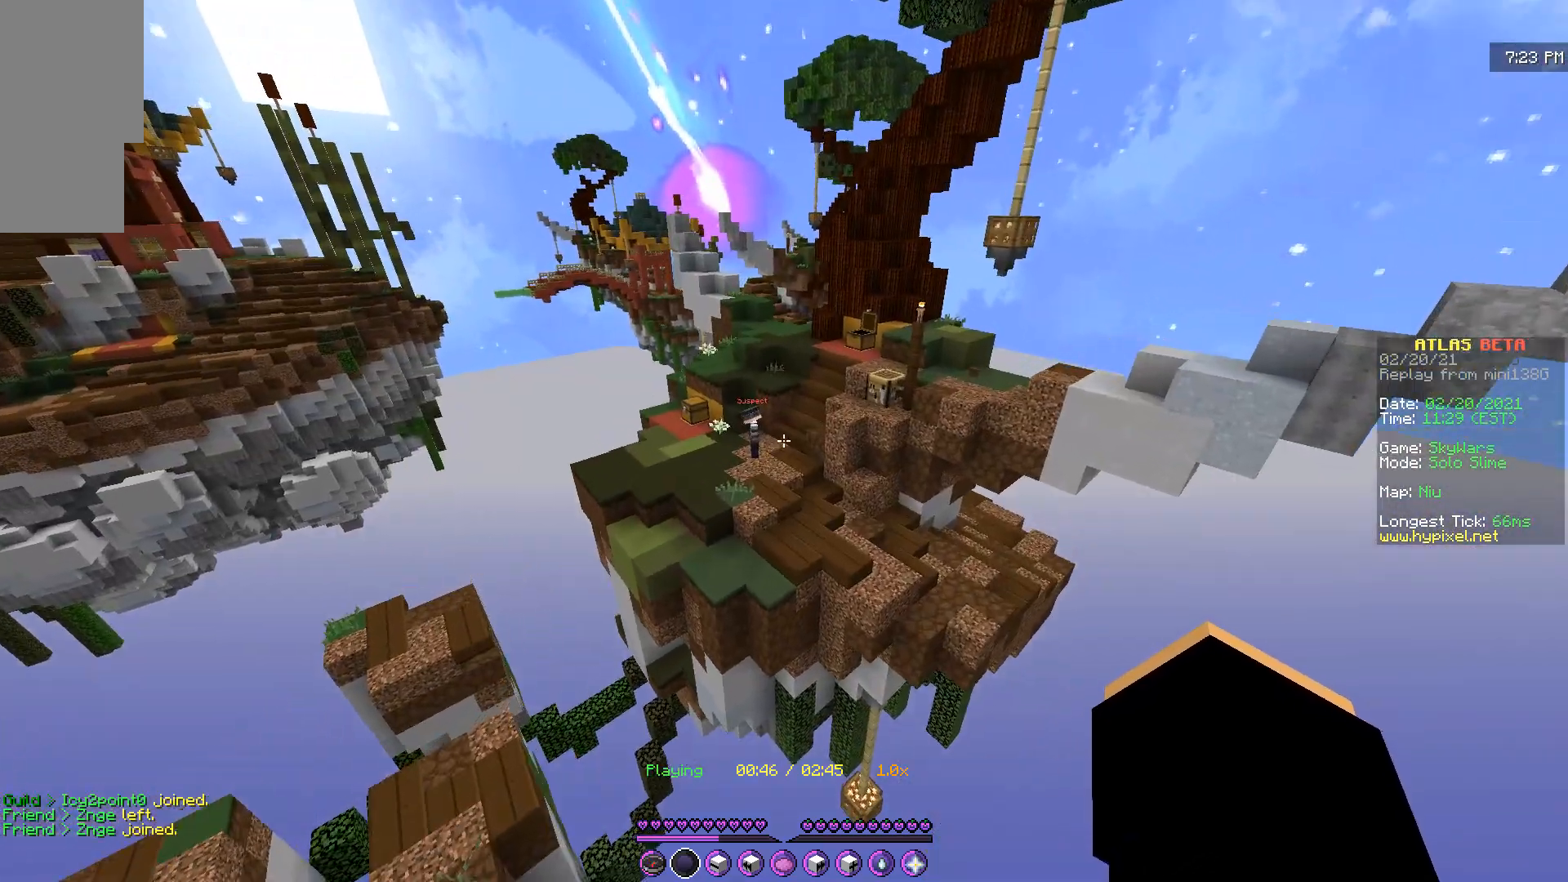
{"keys": [], "mouse": [], "events": [[33, "z", "up"]]}
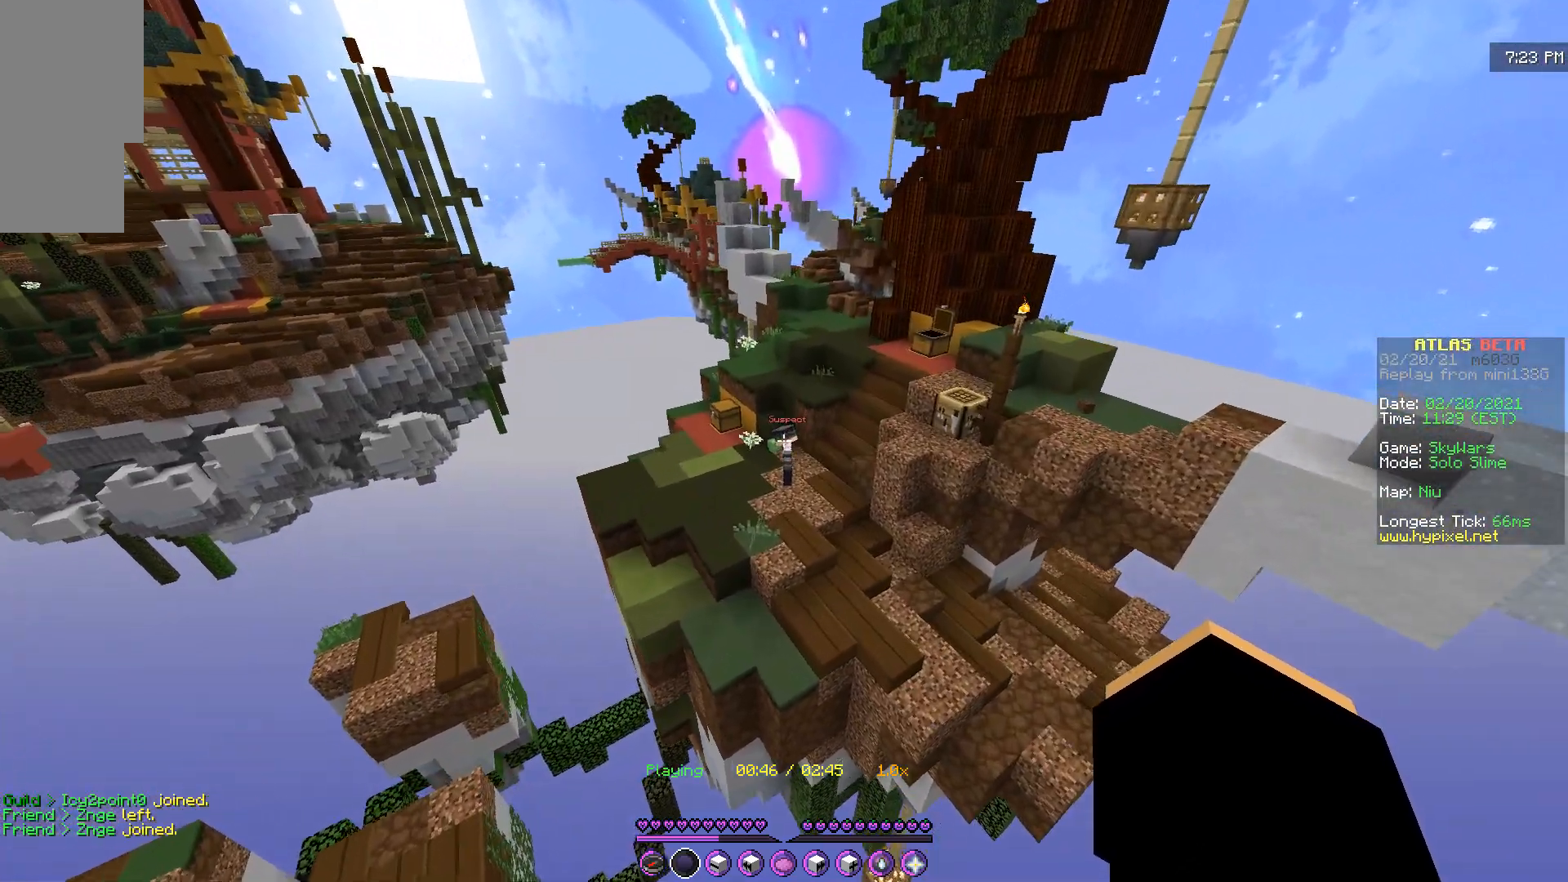
{"keys": [], "mouse": [], "events": [[133, "d", "down"], [400, "d", "up"]]}
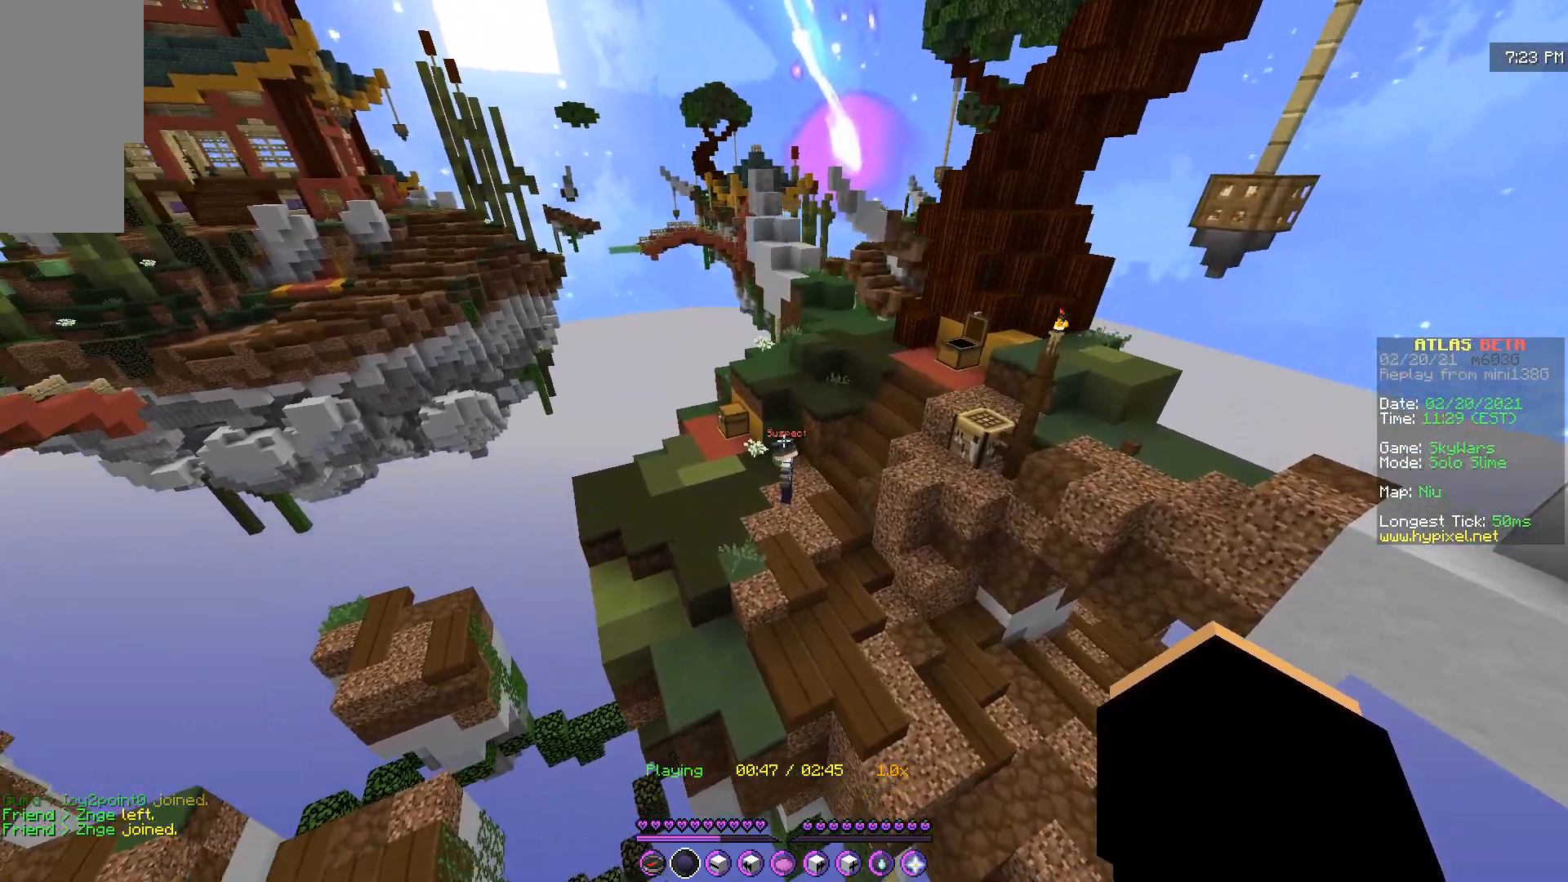
{"keys": ["q"], "mouse": [], "events": [[200, "z", "down"], [384, "z", "up"], [501, "q", "down"]]}
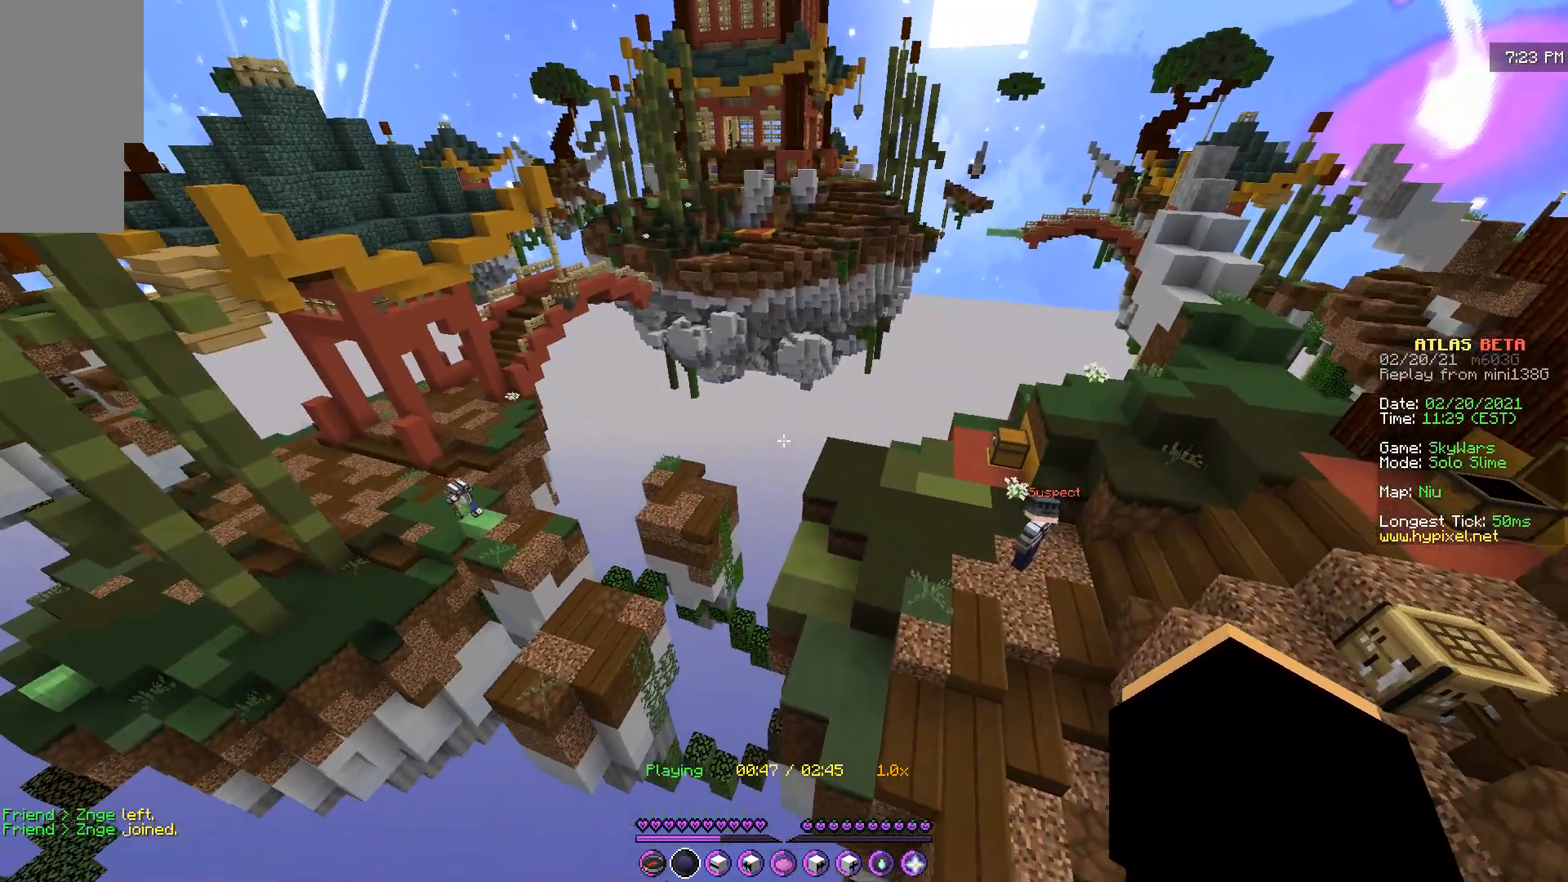
{"keys": [], "mouse": [], "events": [[150, "z", "down"], [333, "z", "up"], [383, "q", "up"]]}
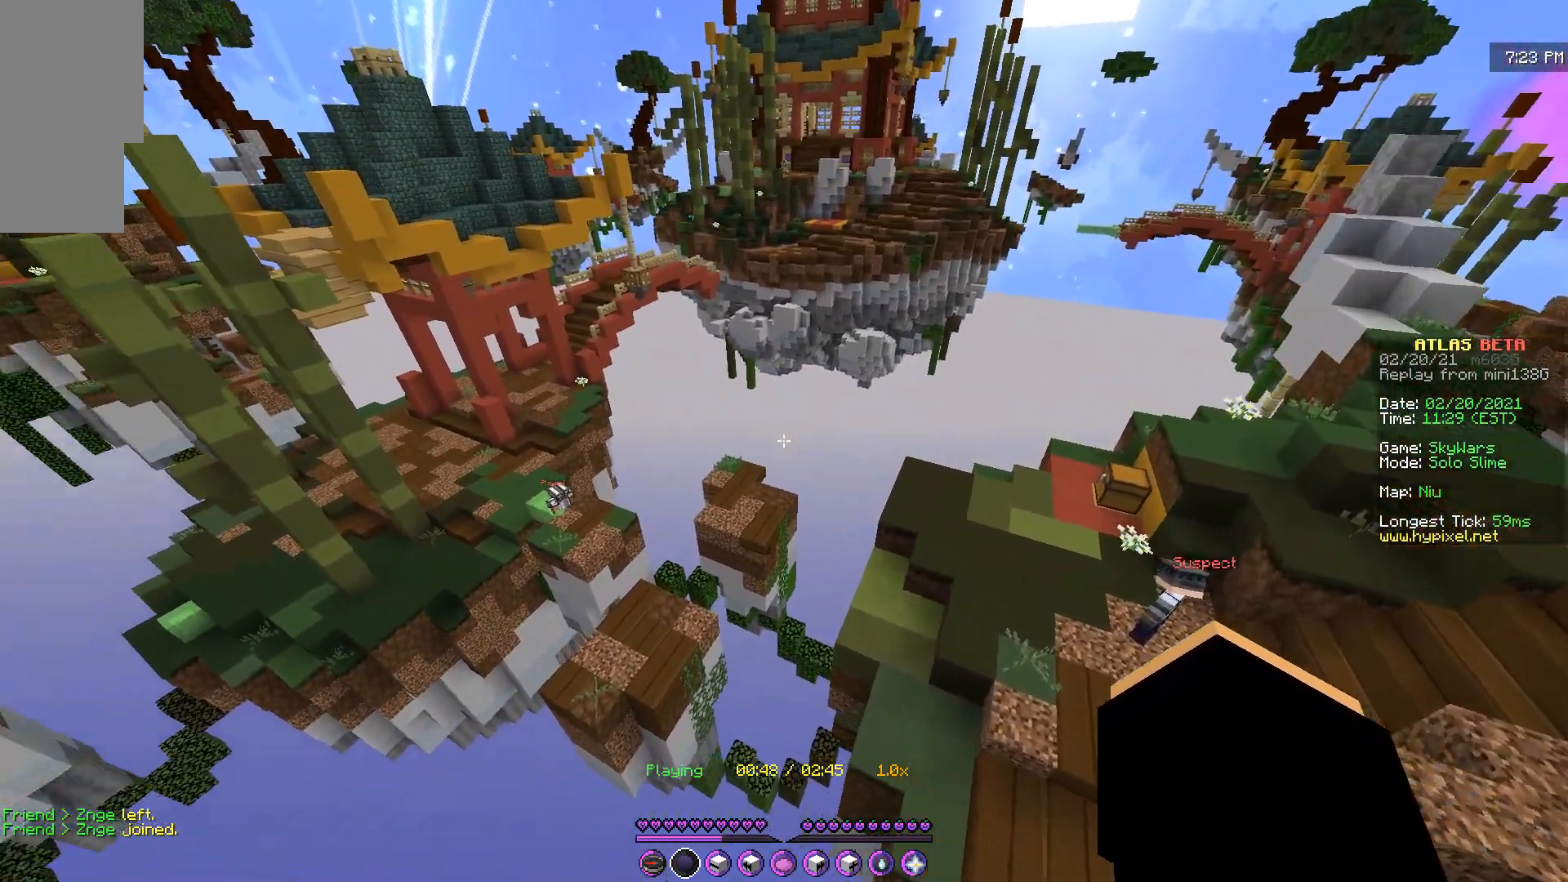
{"keys": ["z"], "mouse": [], "events": [[400, "z", "down"]]}
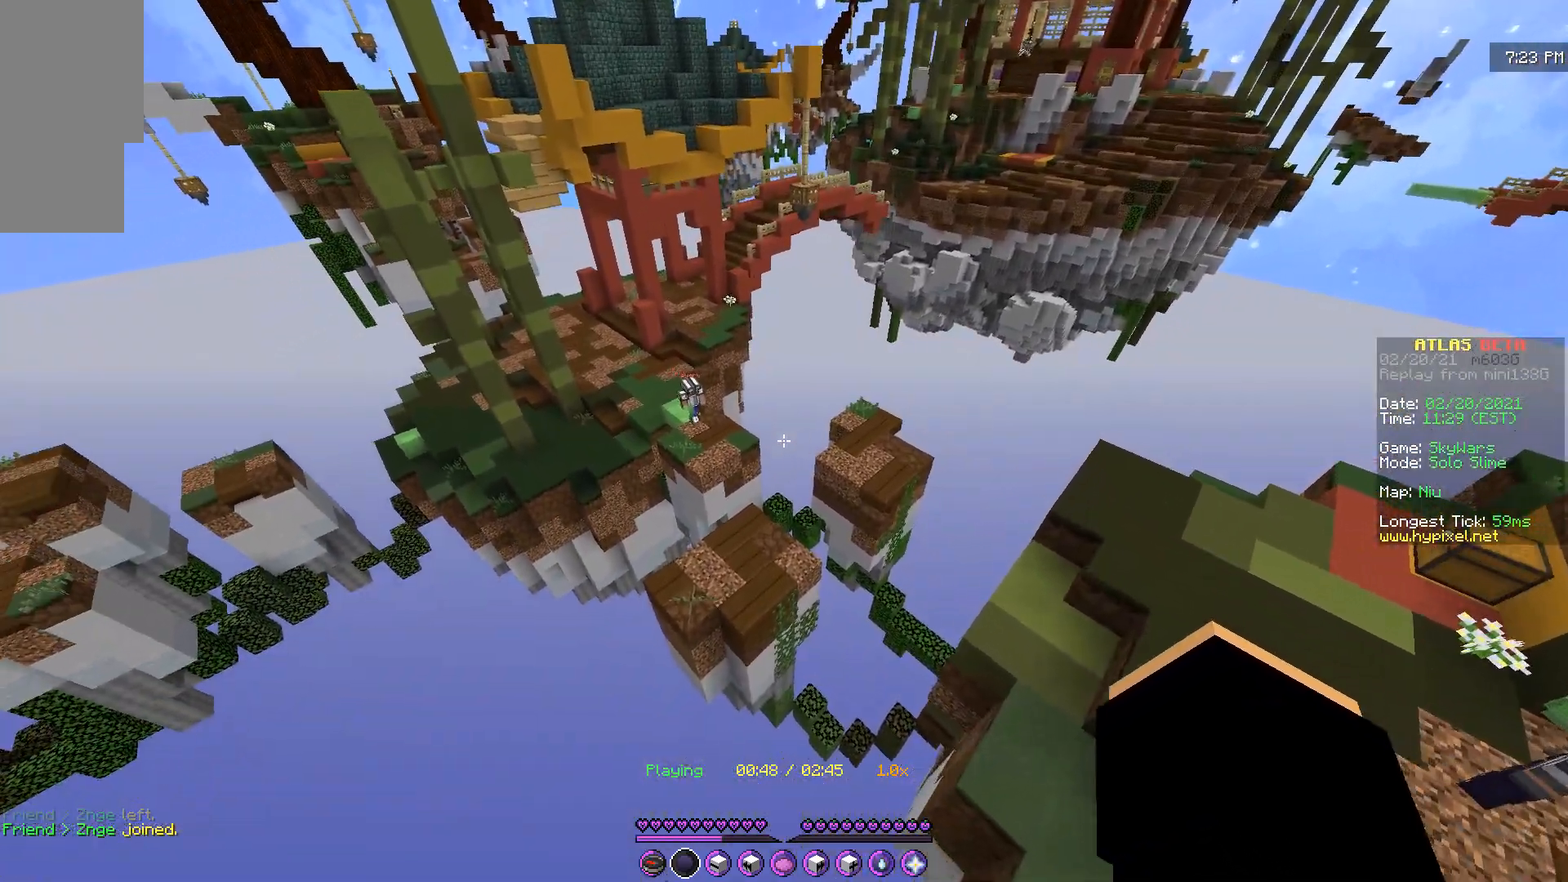
{"keys": [], "mouse": [], "events": [[83, "z", "up"]]}
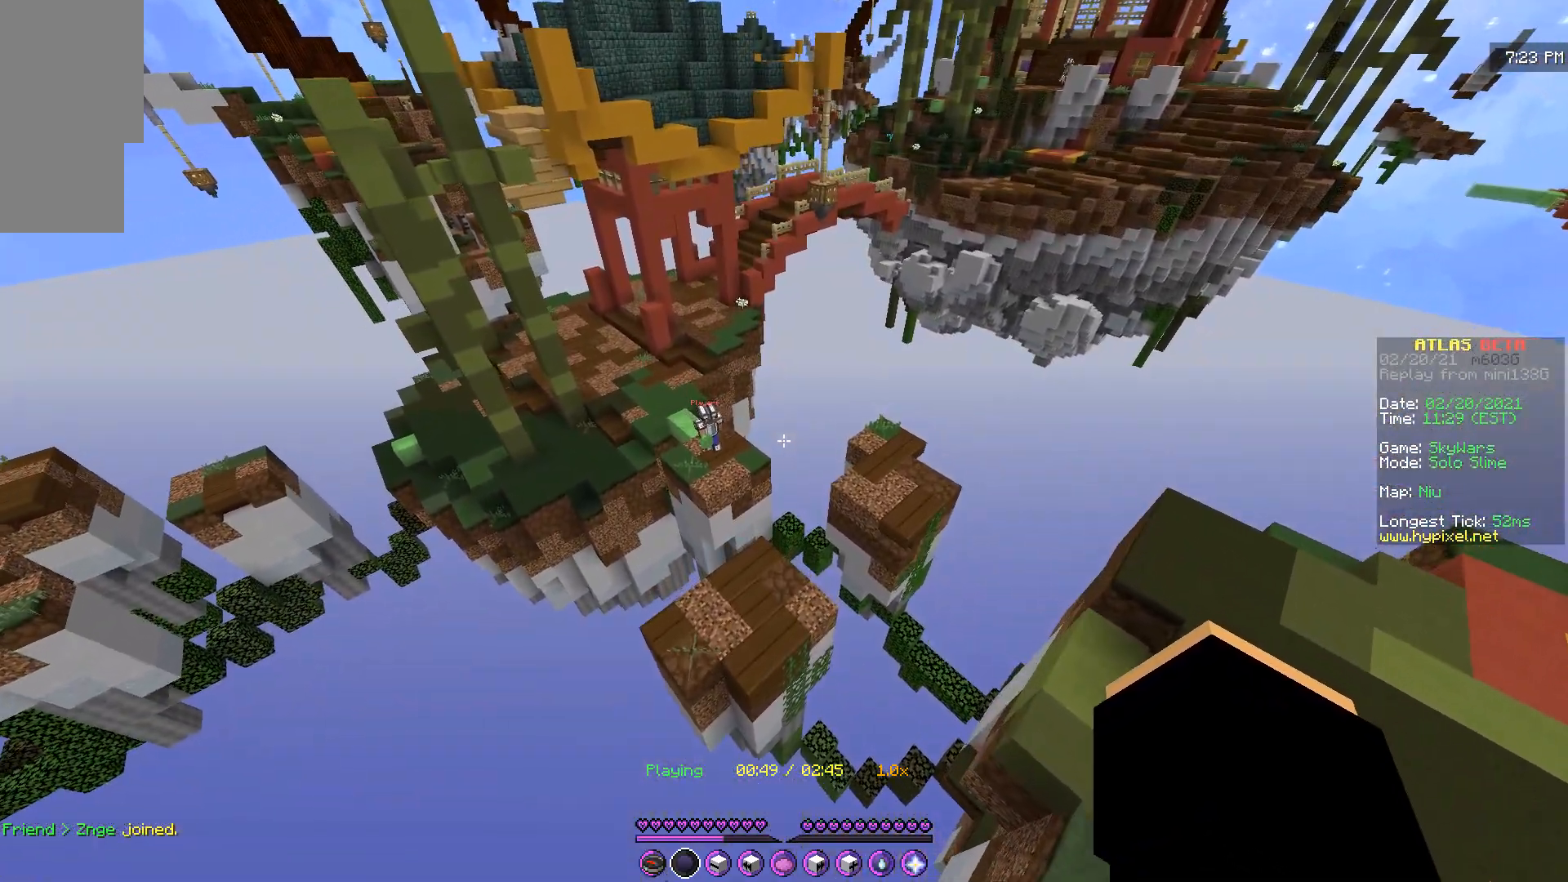
{"keys": [], "mouse": [], "events": [[83, "s", "down"], [350, "s", "up"]]}
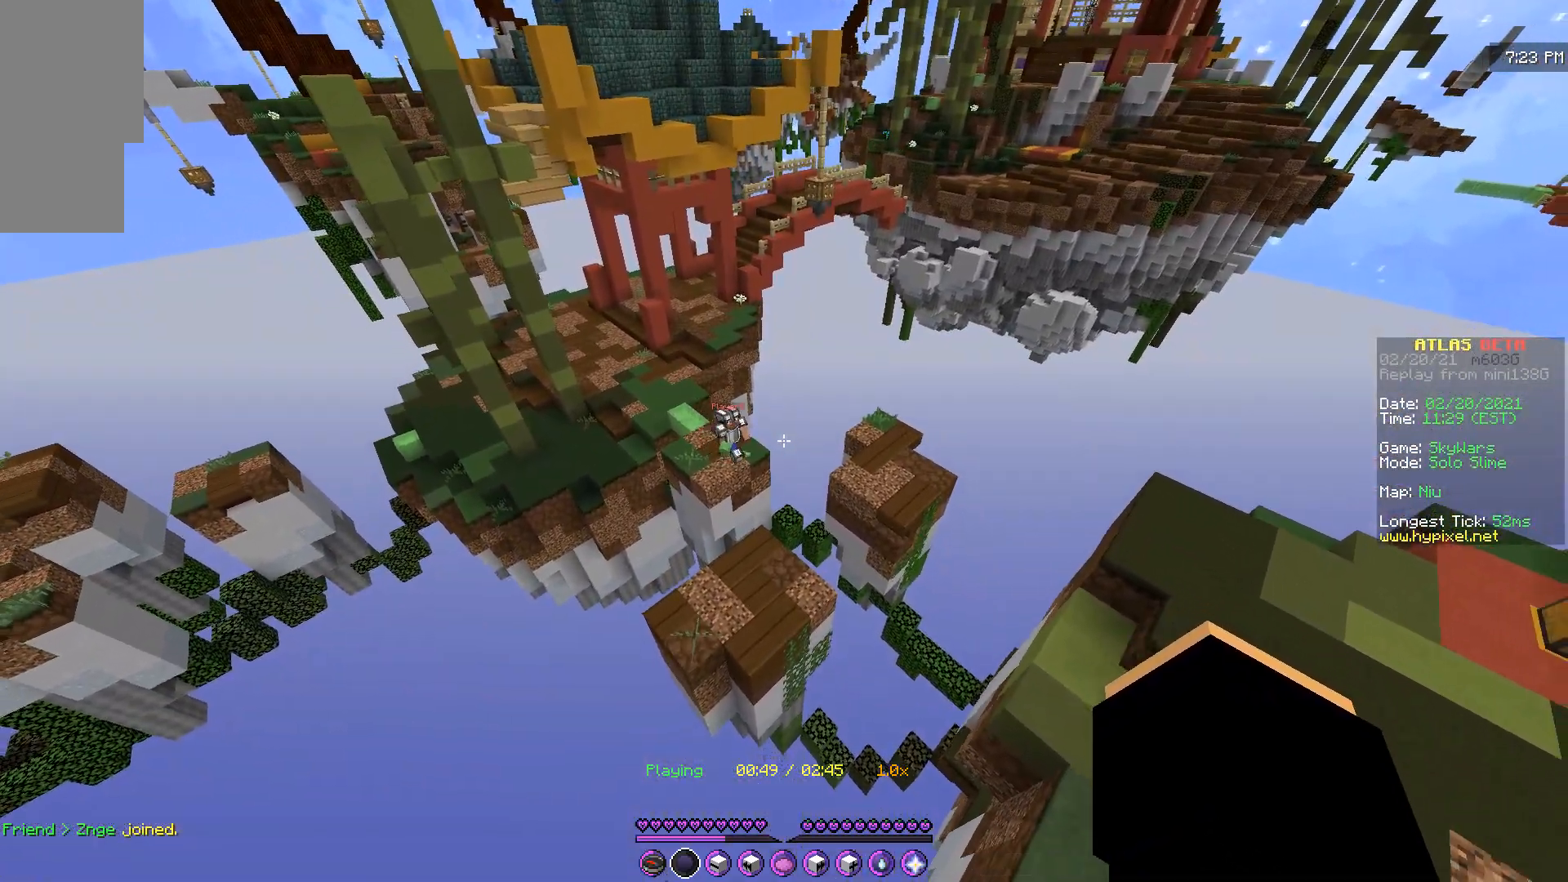
{"keys": [], "mouse": [], "events": []}
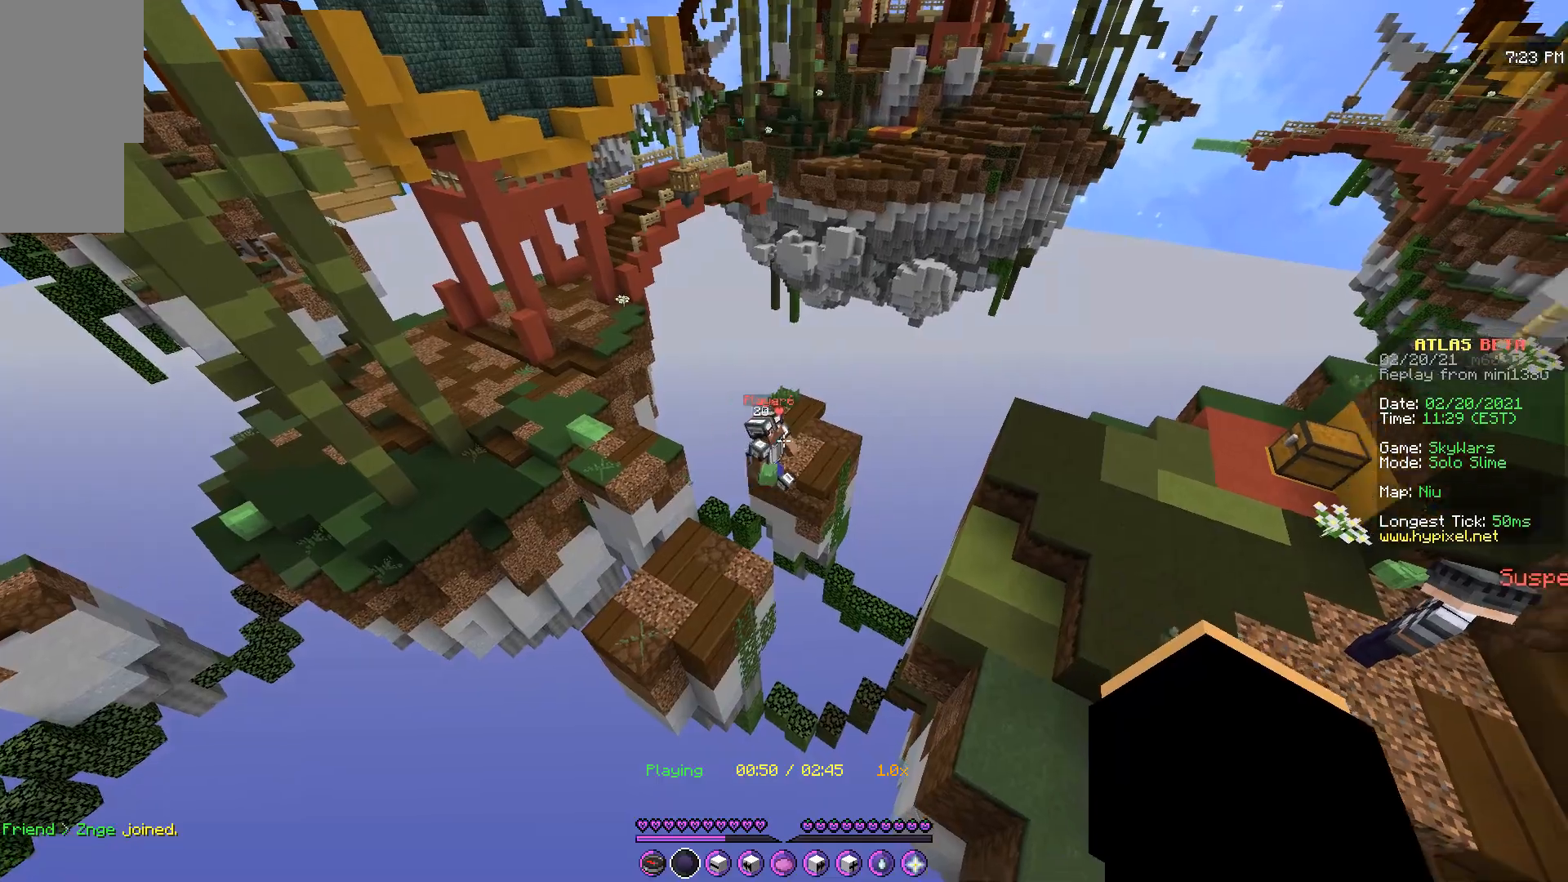
{"keys": ["d", "z"], "mouse": [], "events": [[334, "d", "down"], [384, "z", "down"]]}
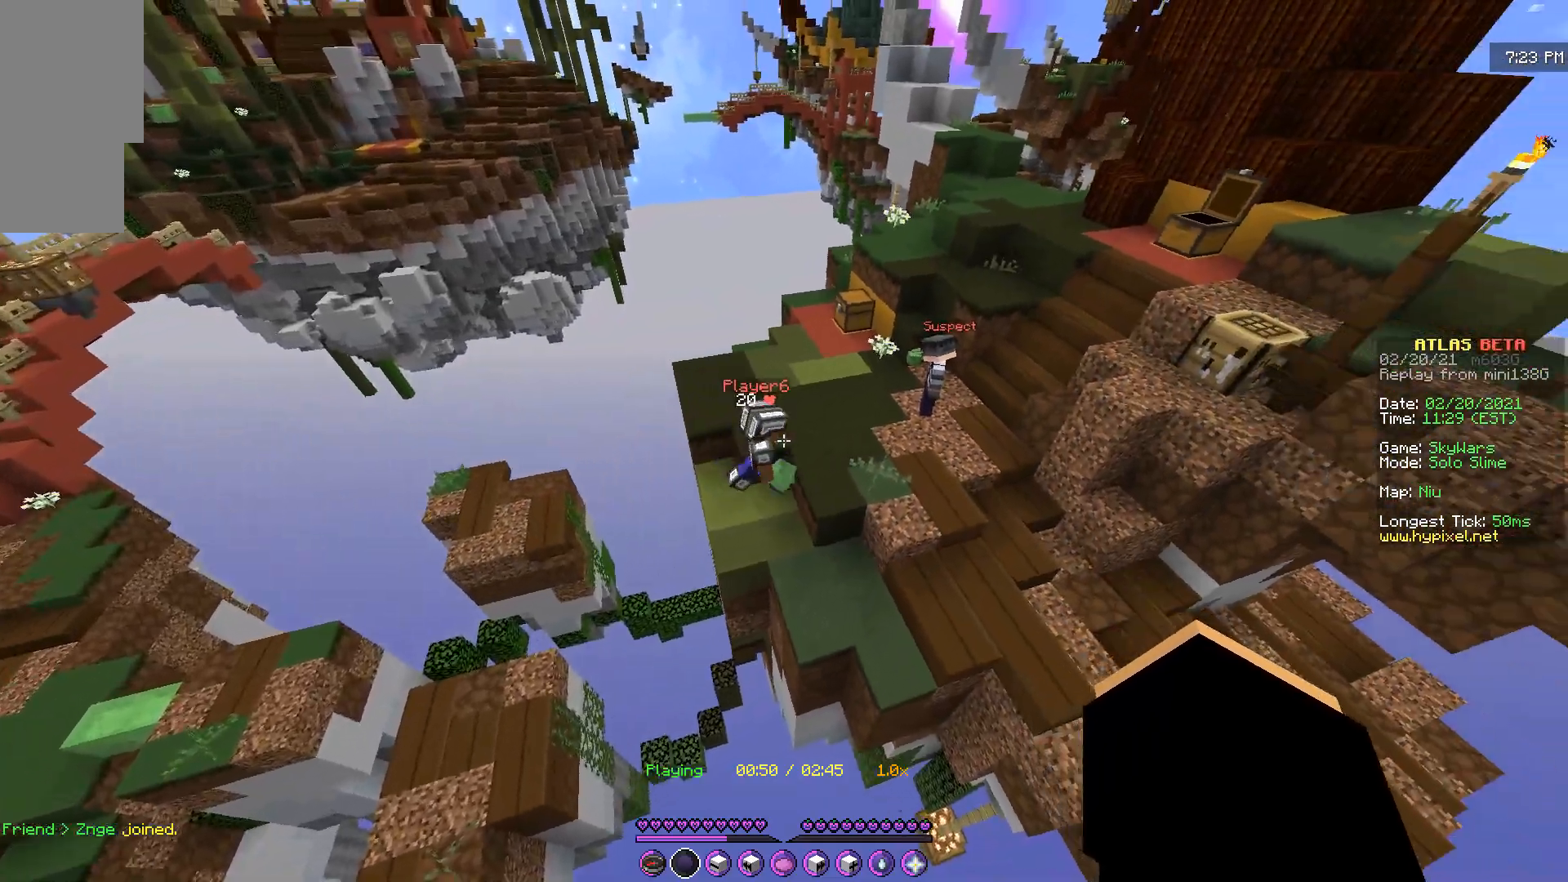
{"keys": [], "mouse": [], "events": [[16, "d", "up"], [467, "z", "up"]]}
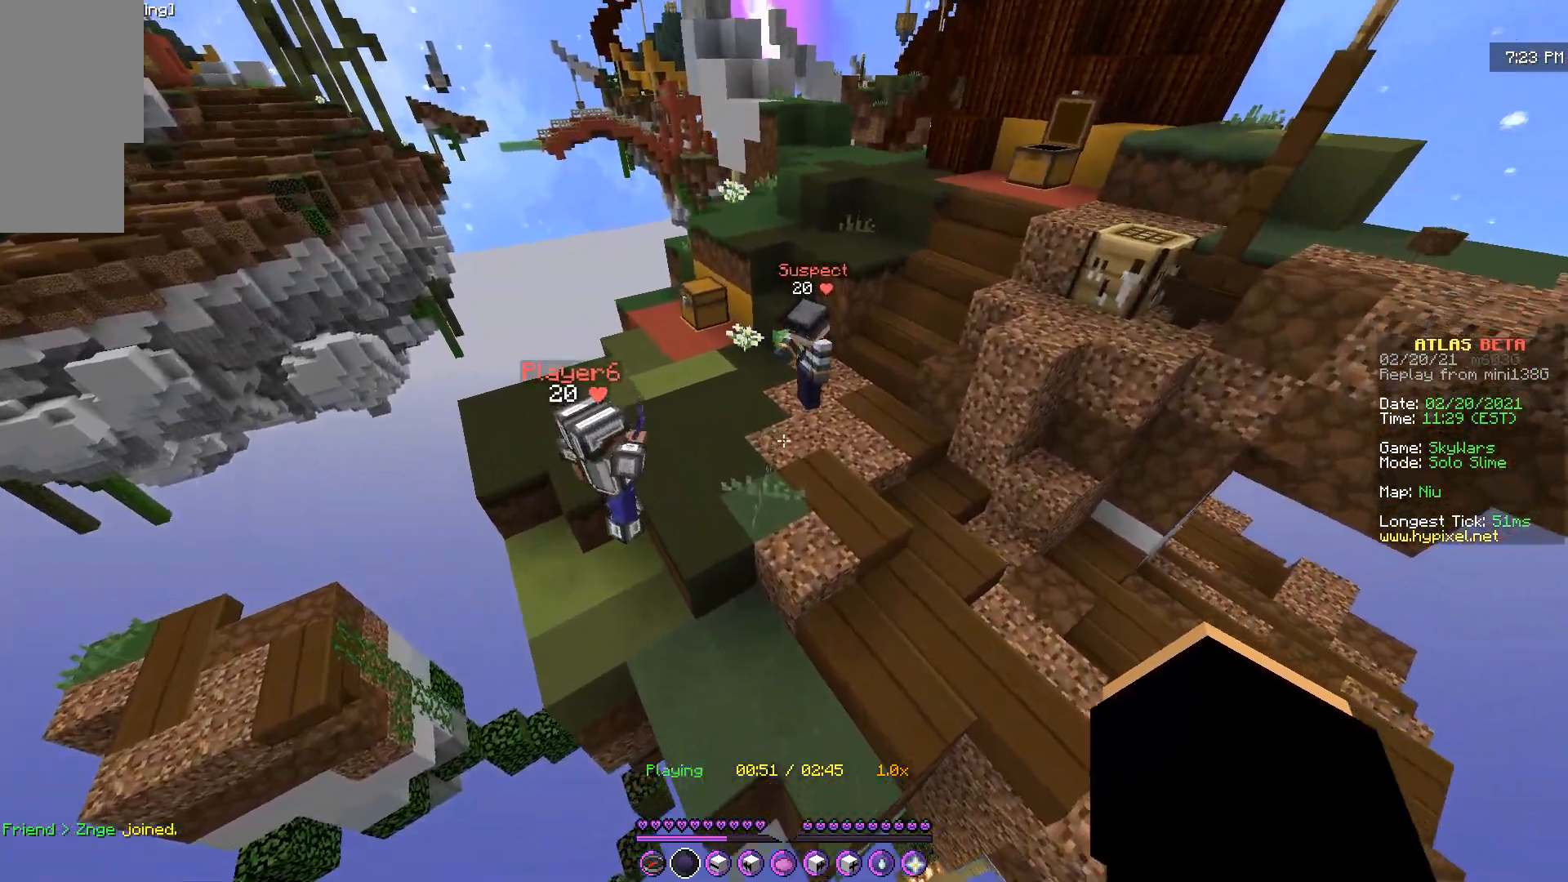
{"keys": [], "mouse": [], "events": [[350, "z", "down"], [484, "z", "up"]]}
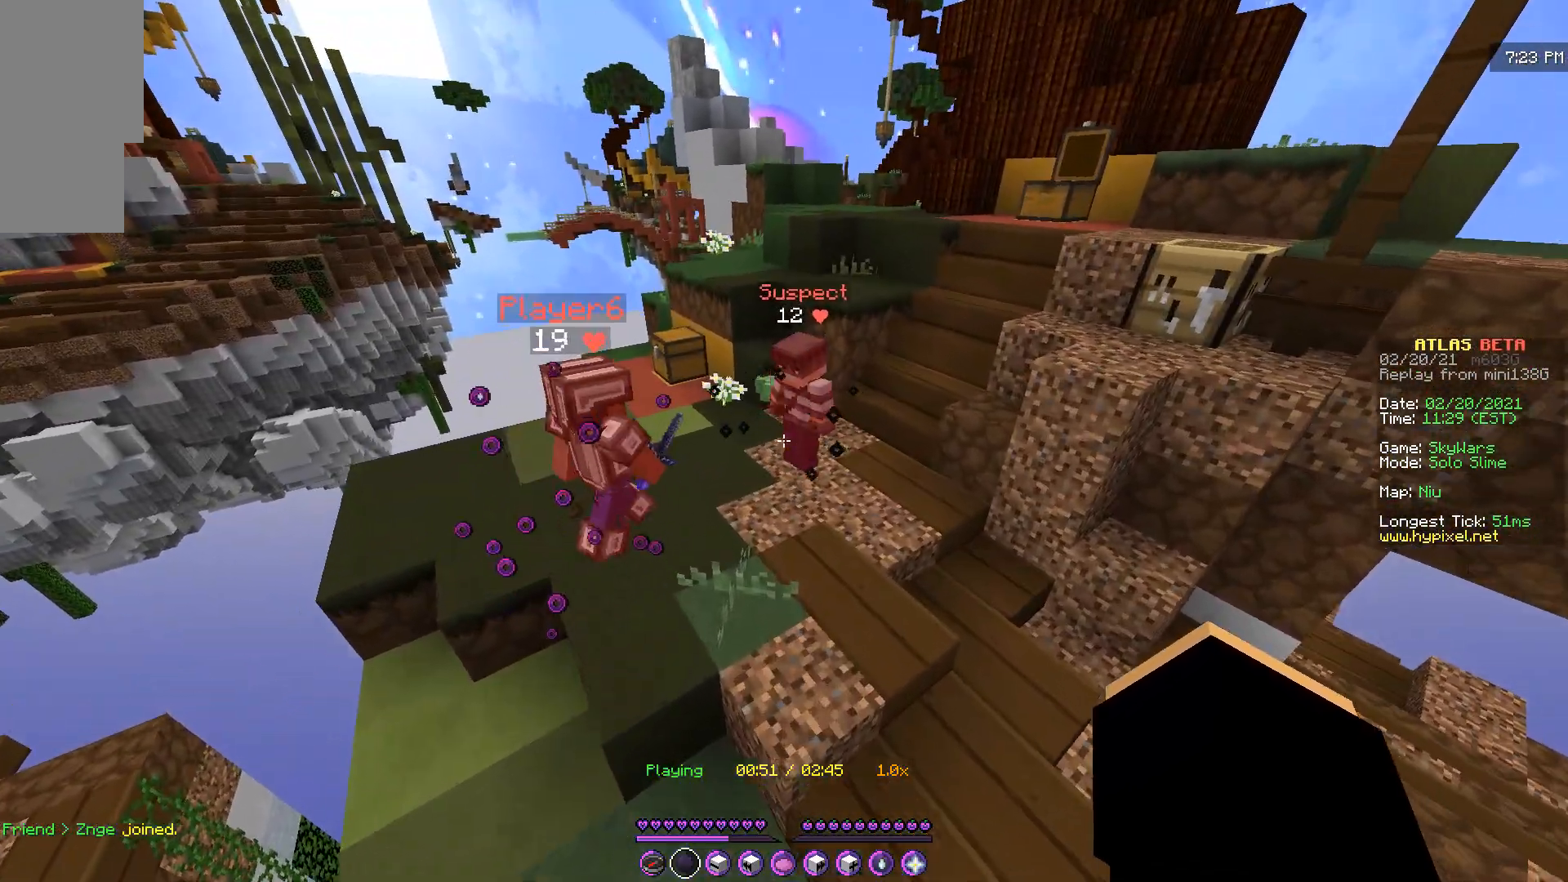
{"keys": [], "mouse": [], "events": []}
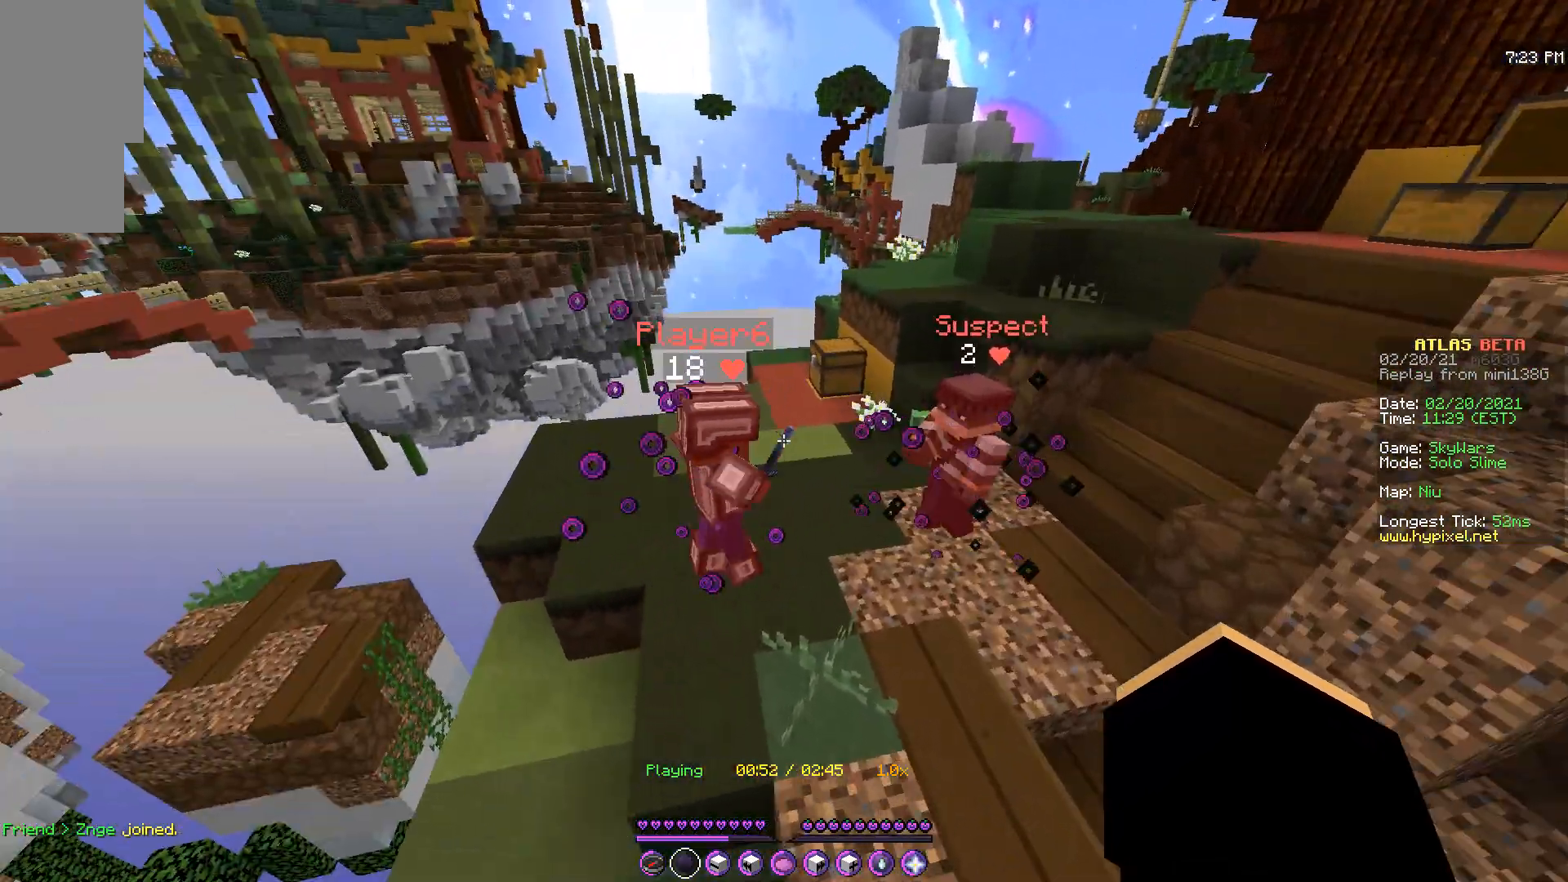
{"keys": [], "mouse": [], "events": []}
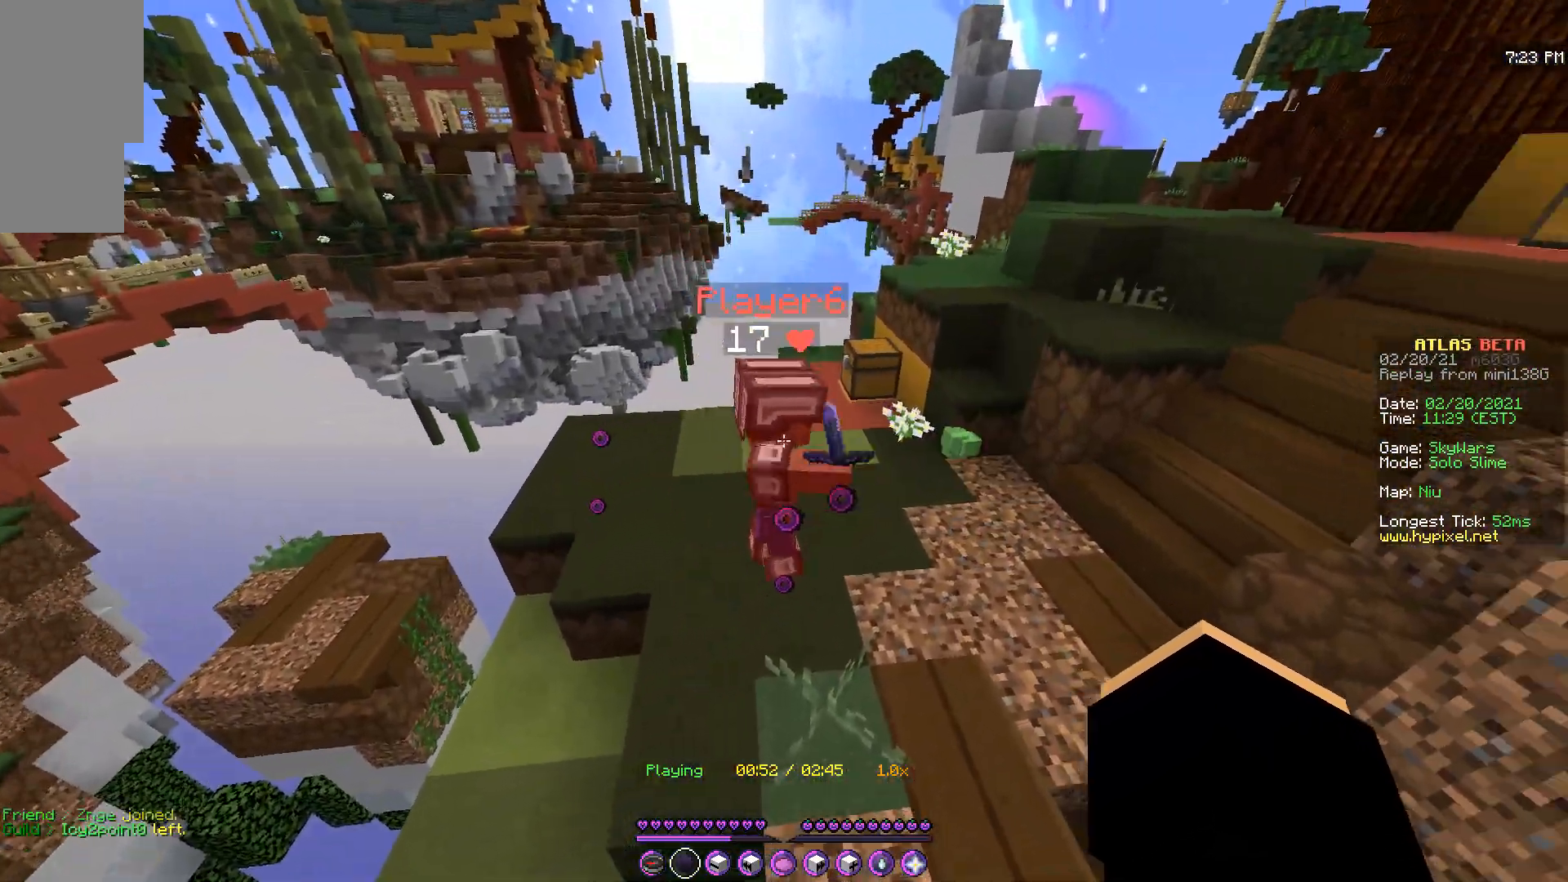
{"keys": [], "mouse": [], "events": [[133, "d", "down"], [300, "d", "up"]]}
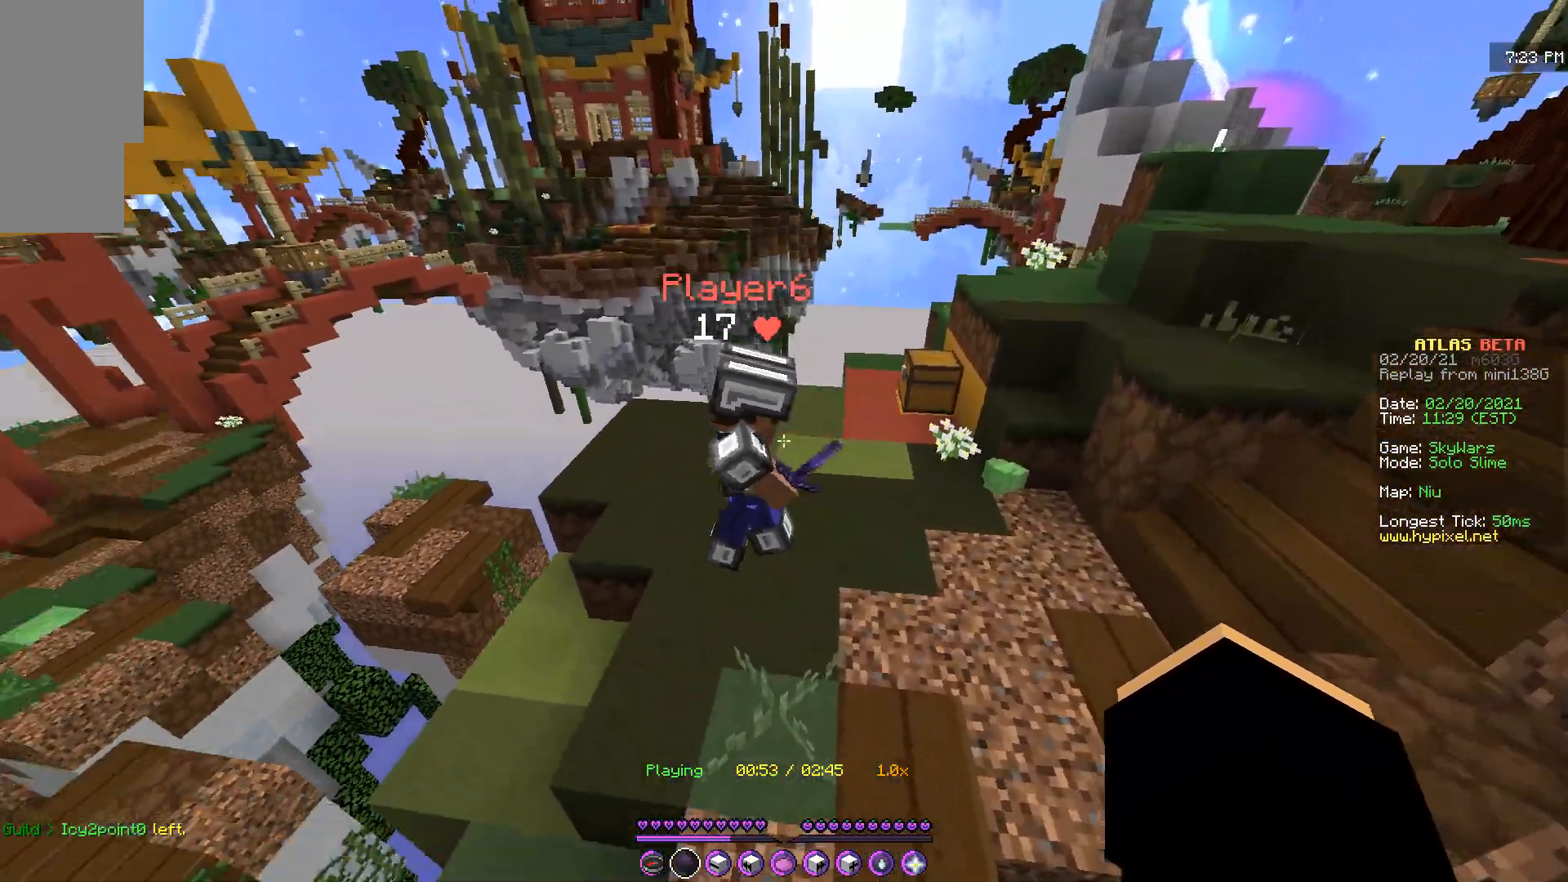
{"keys": ["q"], "mouse": [], "events": [[300, "q", "down"]]}
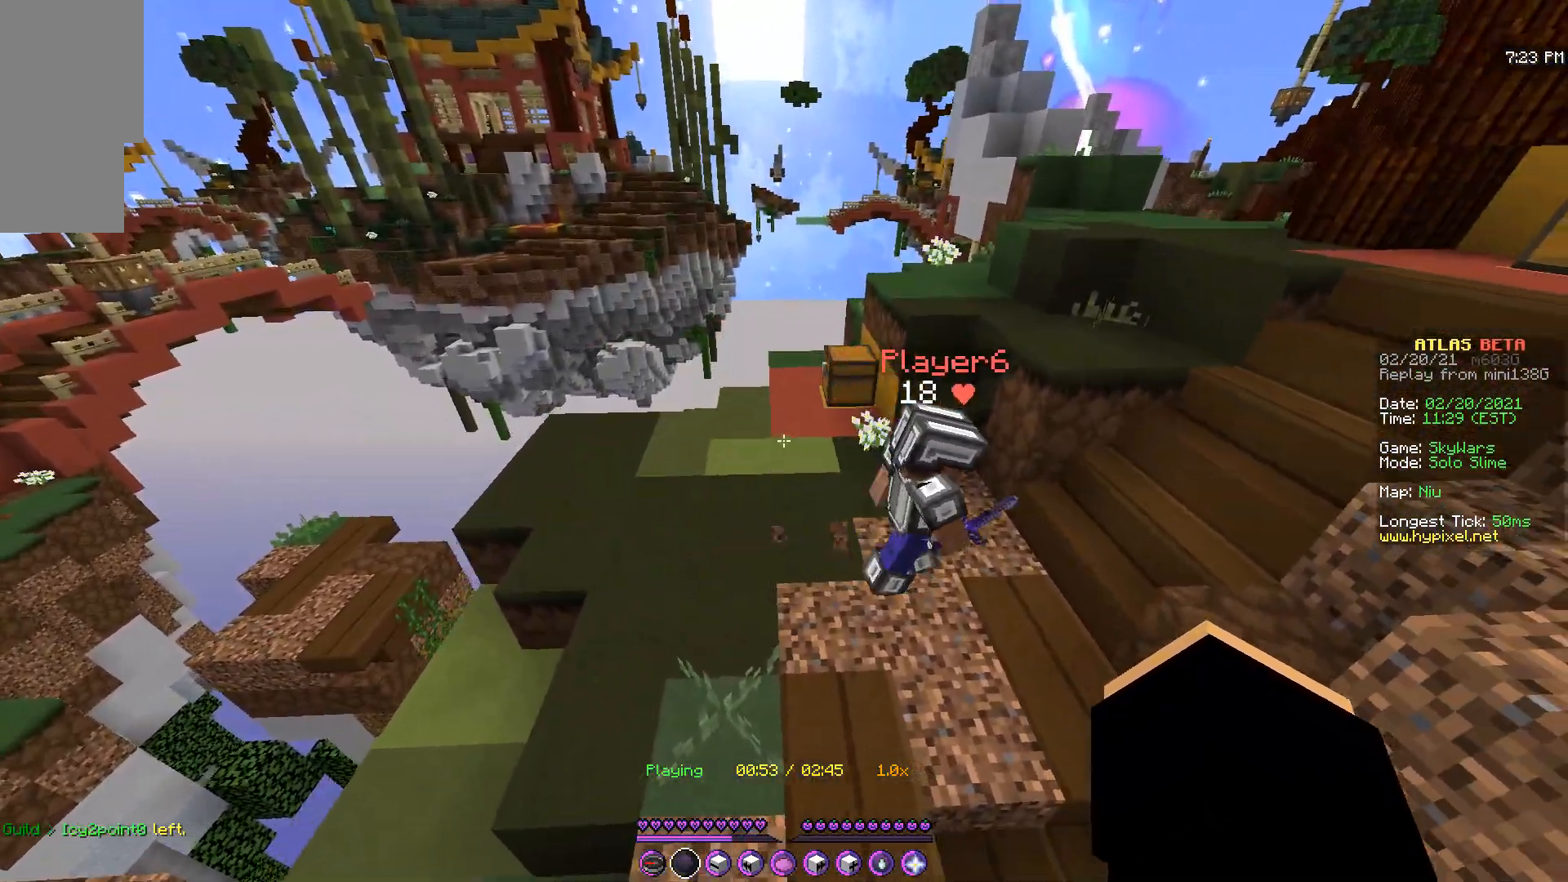
{"keys": [], "mouse": [], "events": [[83, "q", "up"], [83, "s", "down"], [450, "s", "up"]]}
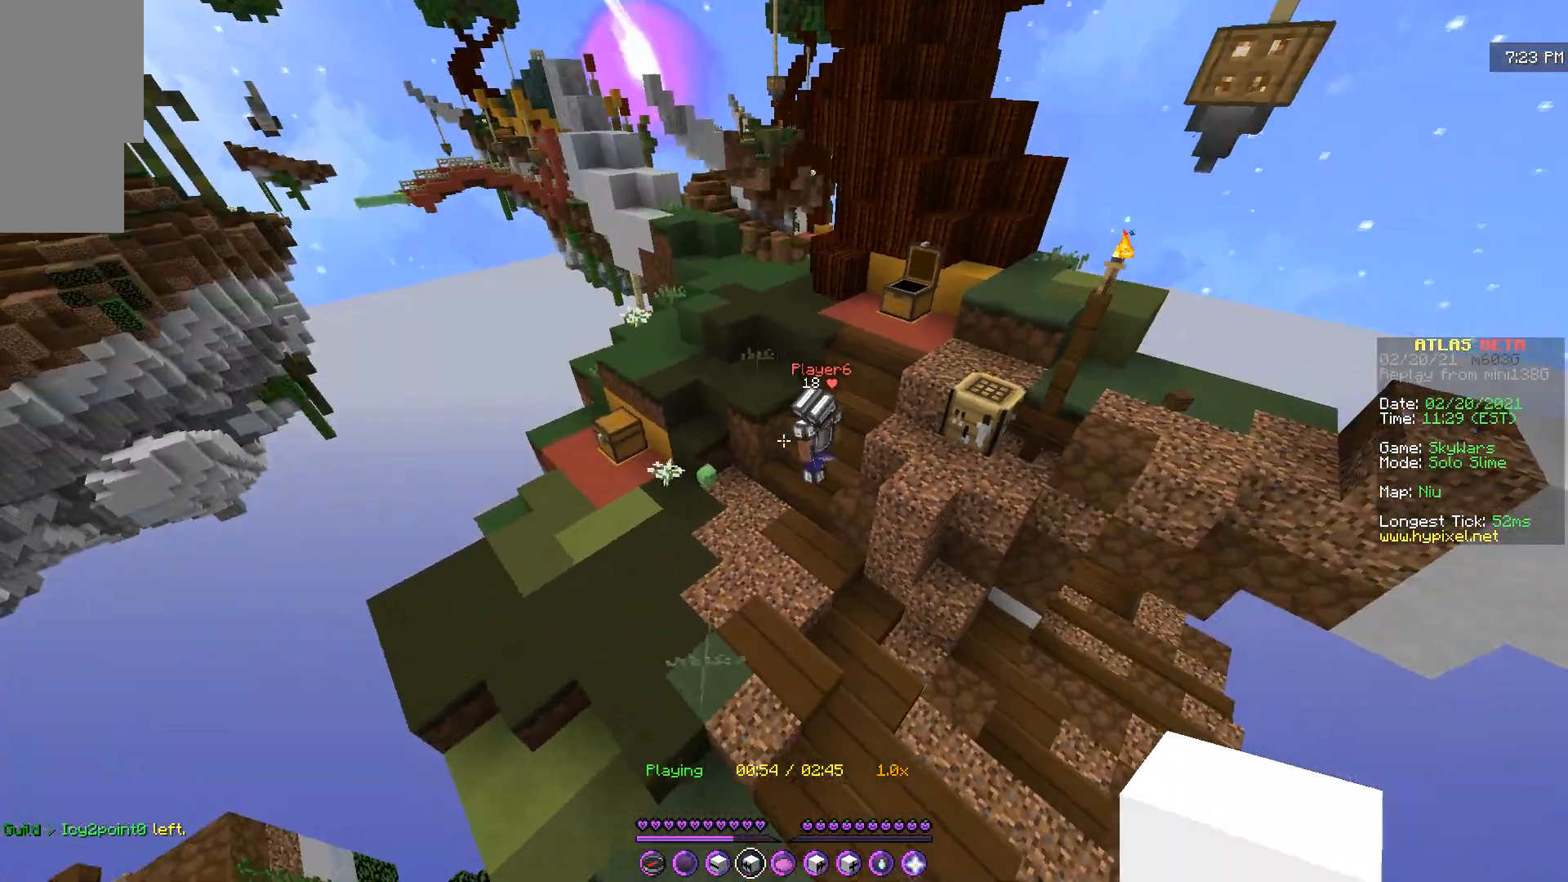
{"keys": ["z"], "mouse": [], "events": [[217, "z", "down"], [284, "mouse_right", "down"], [400, "mouse_right", "up"]]}
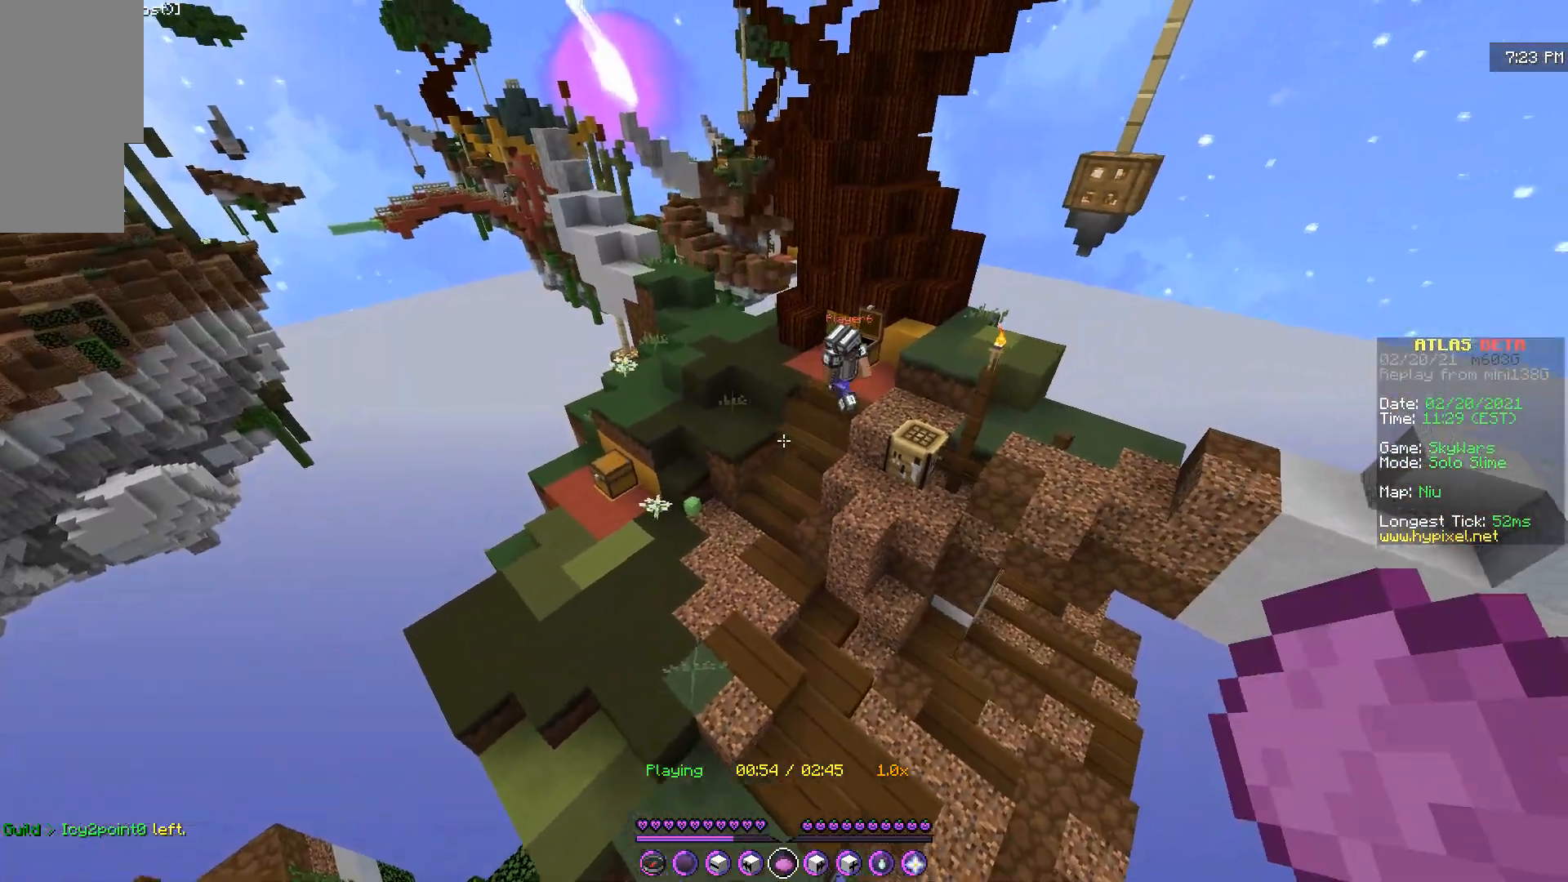
{"keys": [], "mouse": [], "events": [[483, "z", "up"]]}
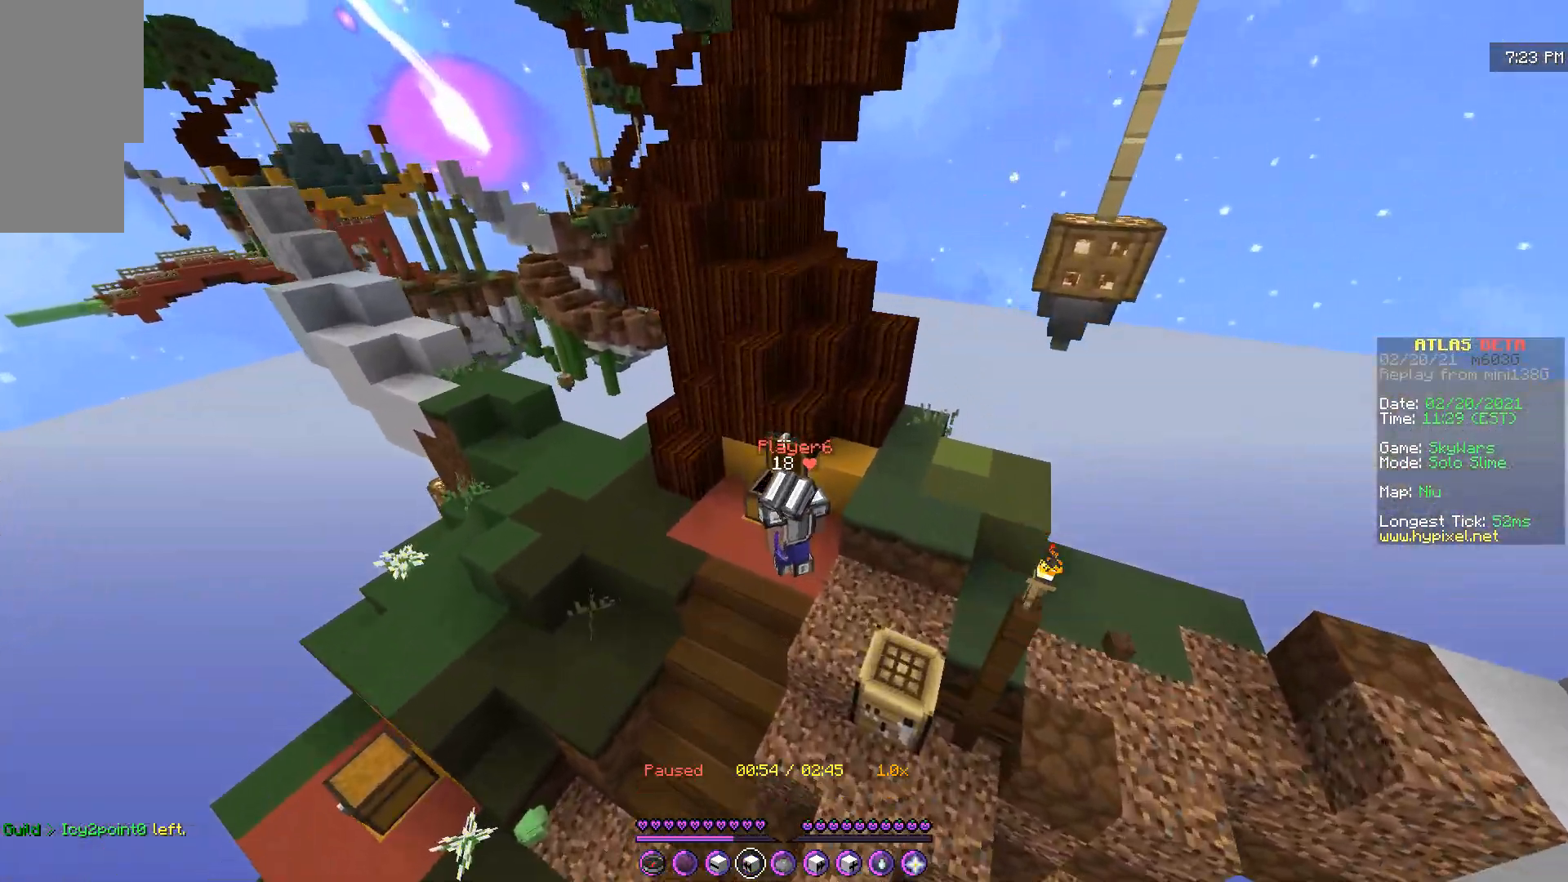
{"keys": ["q", "s"], "mouse": [], "events": [[151, "s", "down"], [317, "q", "down"]]}
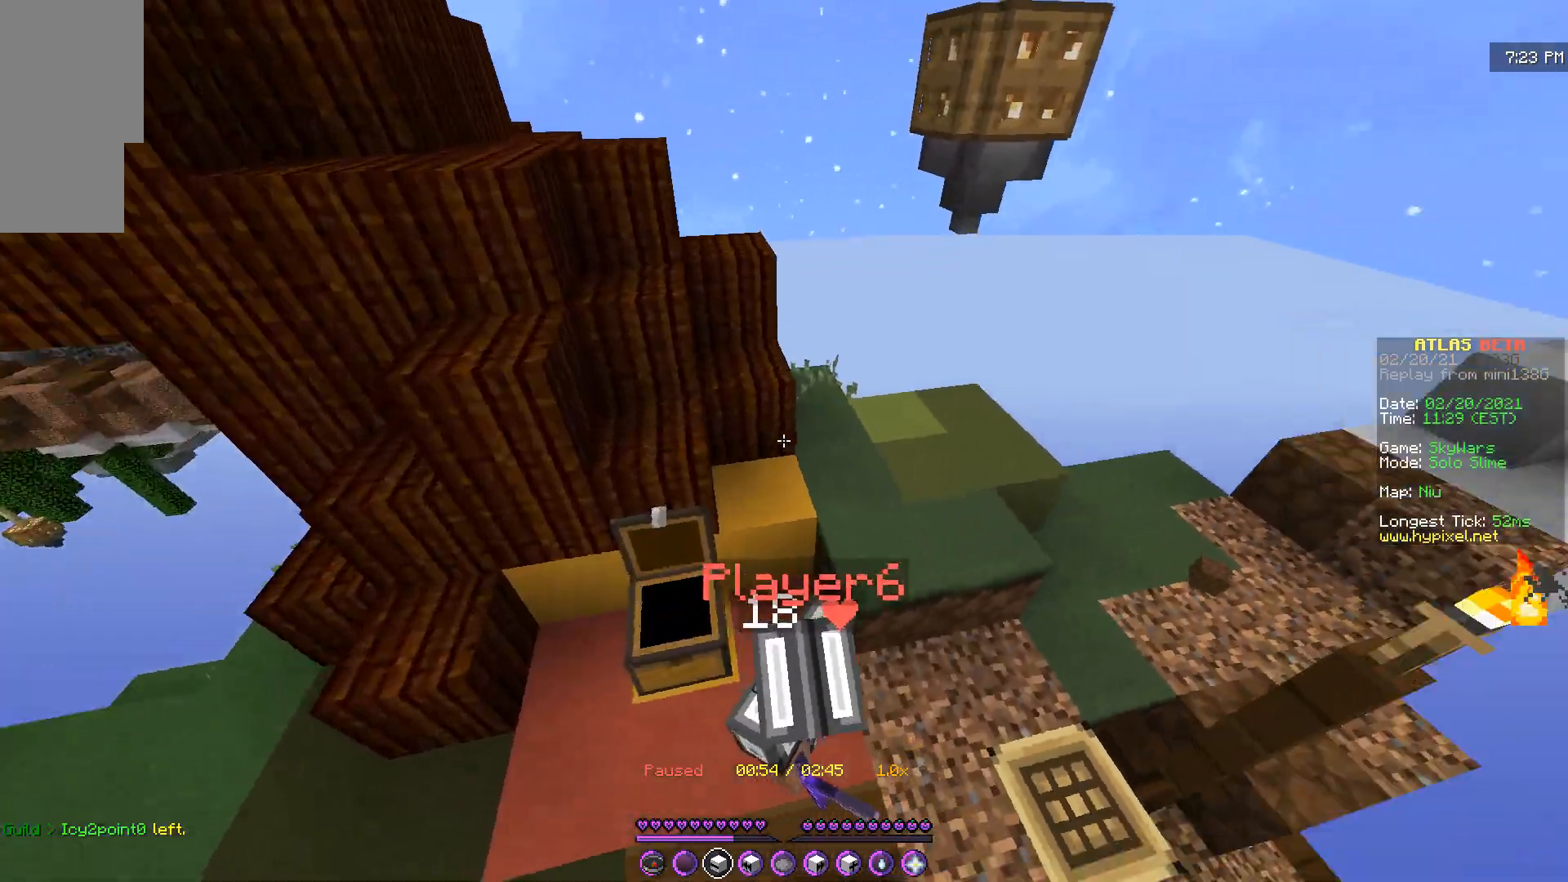
{"keys": [], "mouse": [], "events": [[33, "s", "up"], [67, "q", "up"]]}
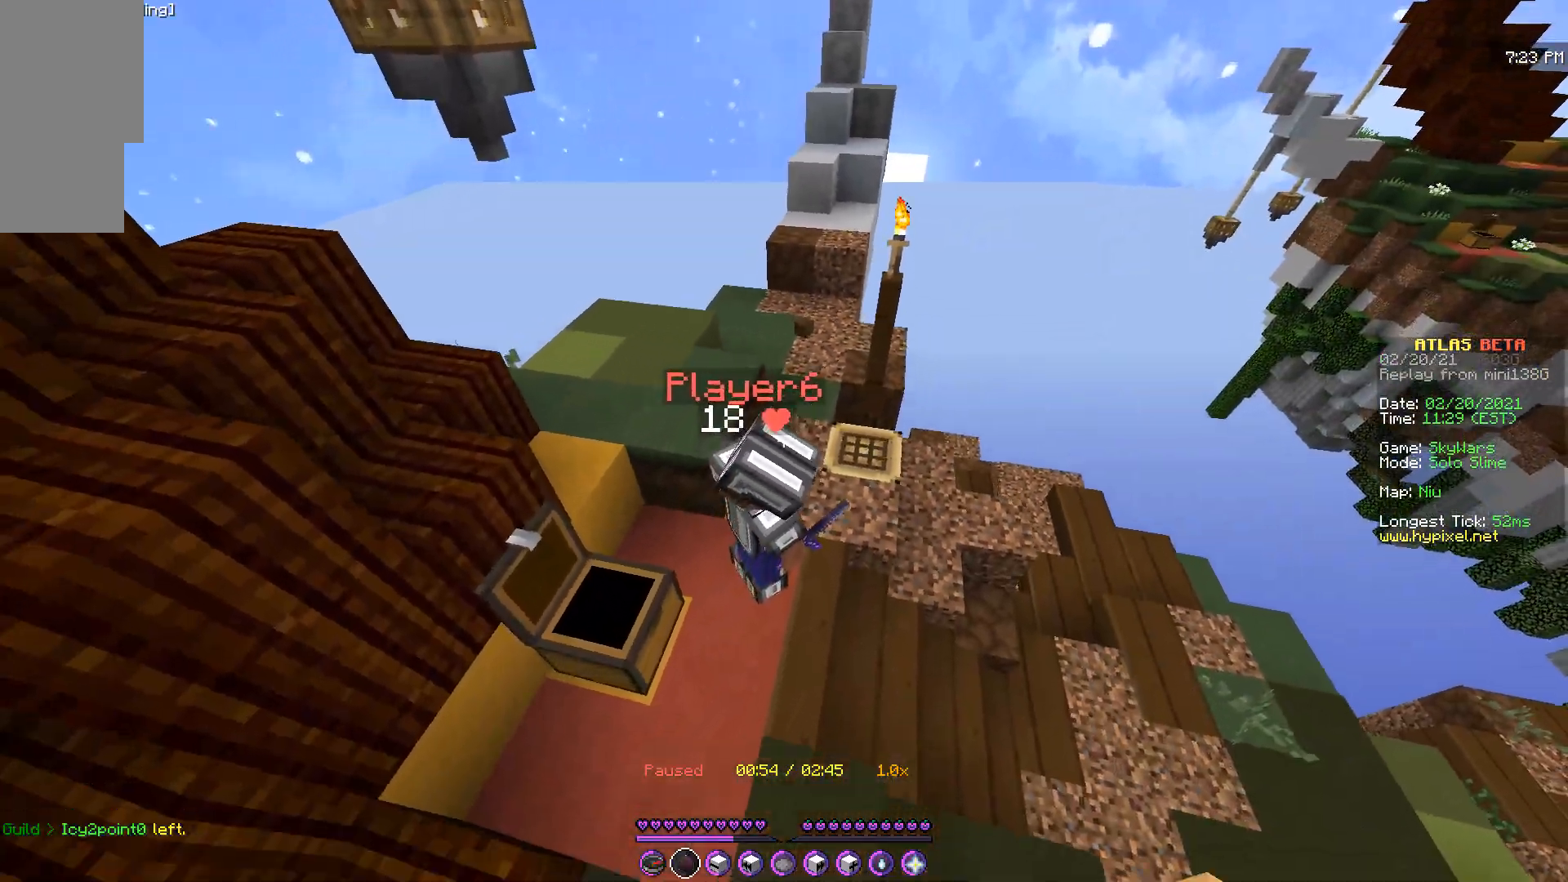
{"keys": [], "mouse": ["right"], "events": [[84, "z", "down"], [284, "mouse_right", "down"], [401, "z", "up"]]}
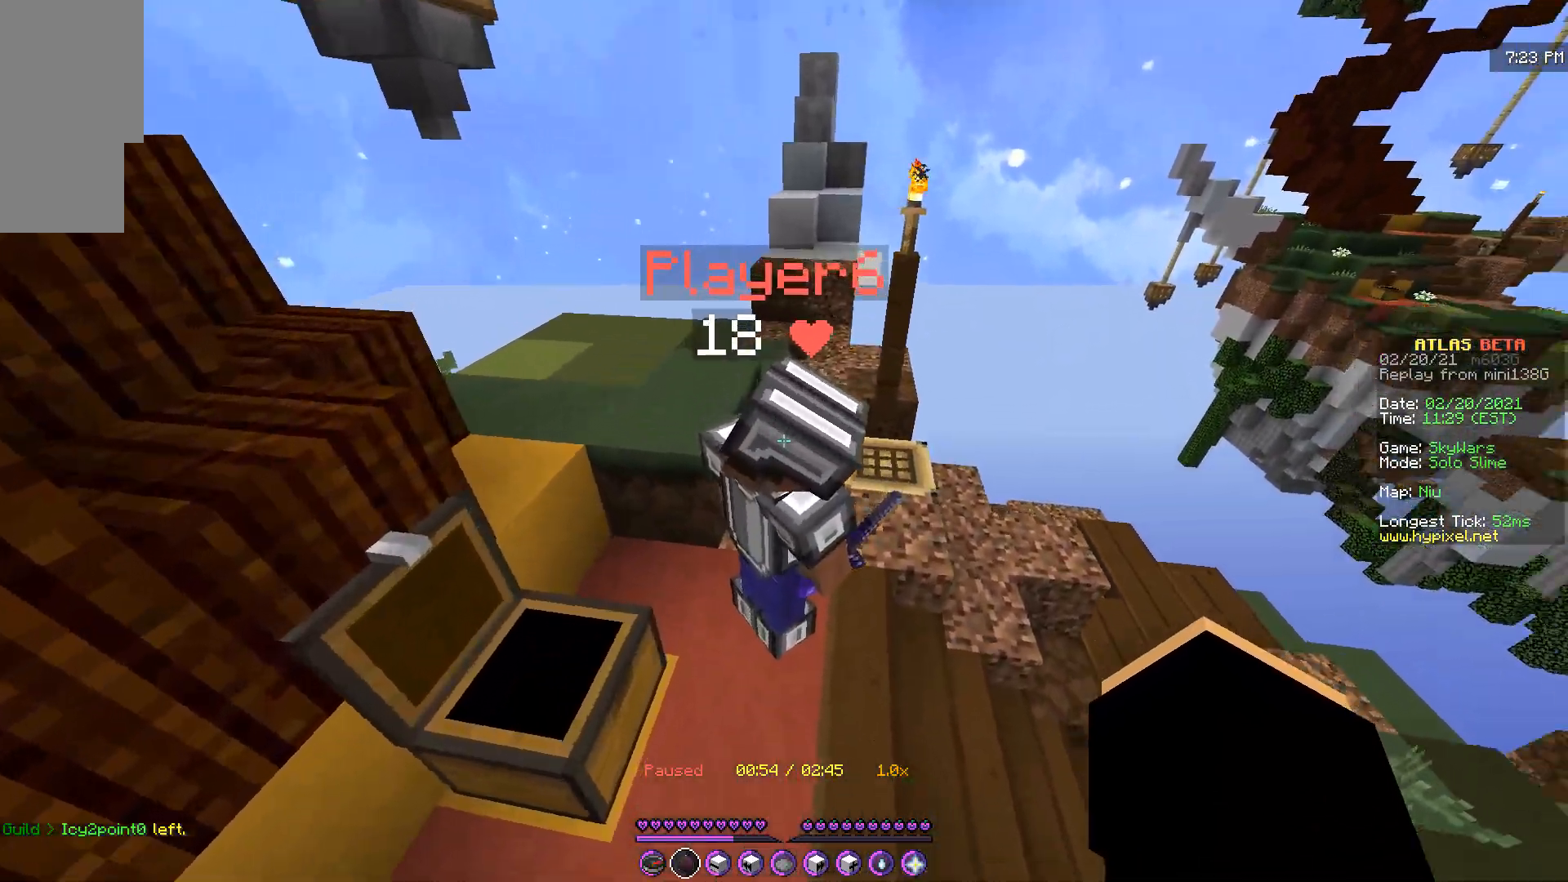
{"keys": [], "mouse": [], "events": [[83, "mouse_right", "up"]]}